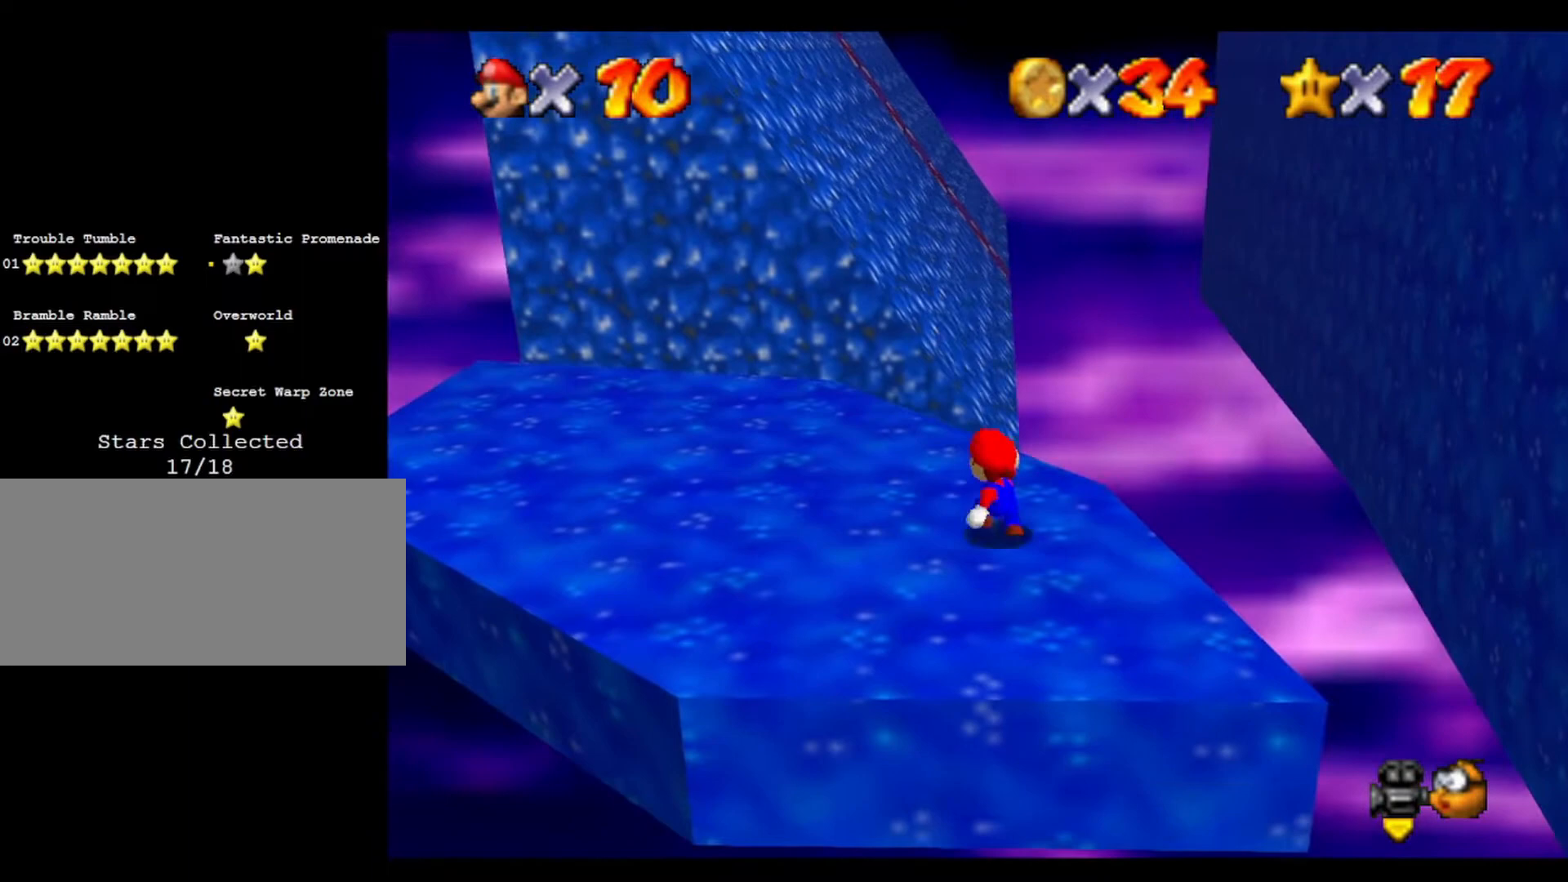
Gameplay with a controller (Nintendo layout); each line is a JSON object with the inputs held at the frame after it. "events" lists button and stick changes between this image and that frame as [ms after this image, input, new state], when the widget could be followed in between. Not read: A B L3 R3 Z.
{"buttons": [], "left_stick": "center", "events": []}
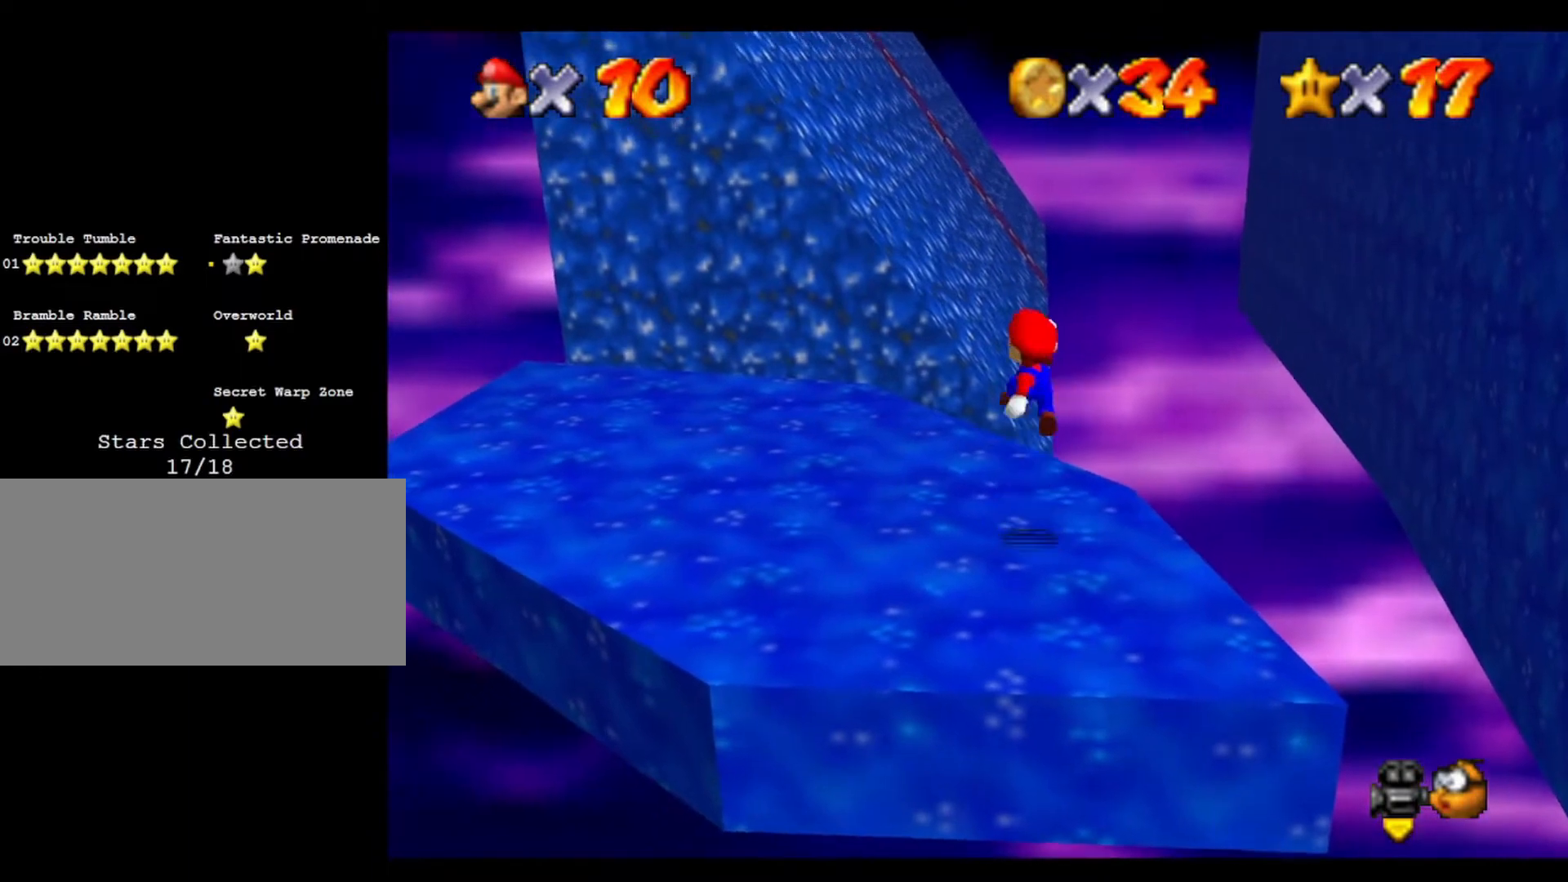
{"buttons": [], "left_stick": "center", "events": [[67, "left_stick", "down"], [267, "left_stick", "right"], [333, "left_stick", "center"]]}
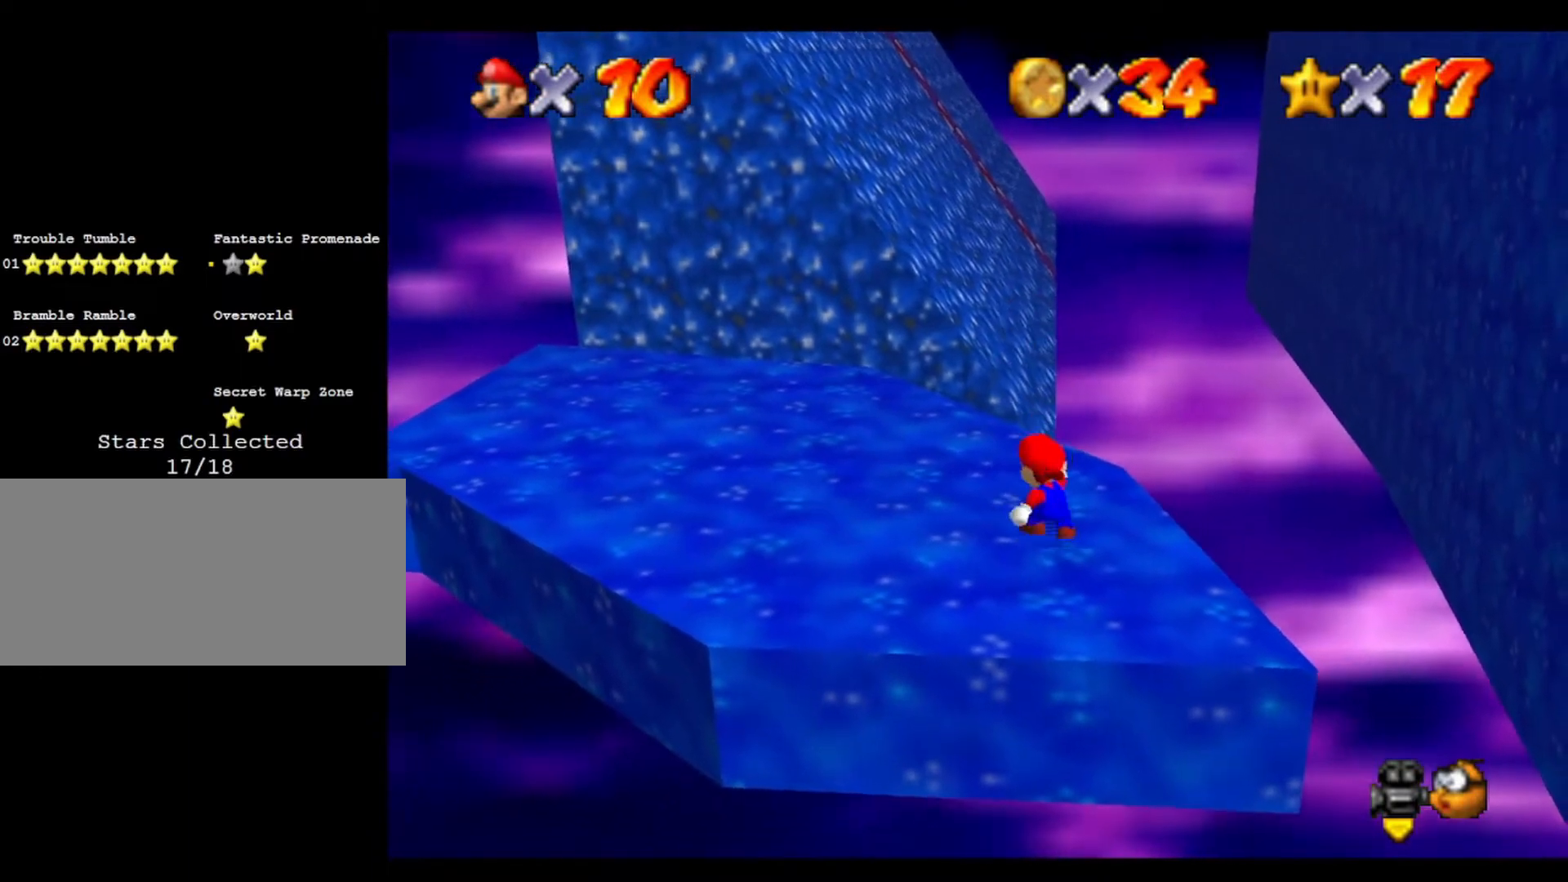
{"buttons": [], "left_stick": "up", "events": [[367, "left_stick", "up"]]}
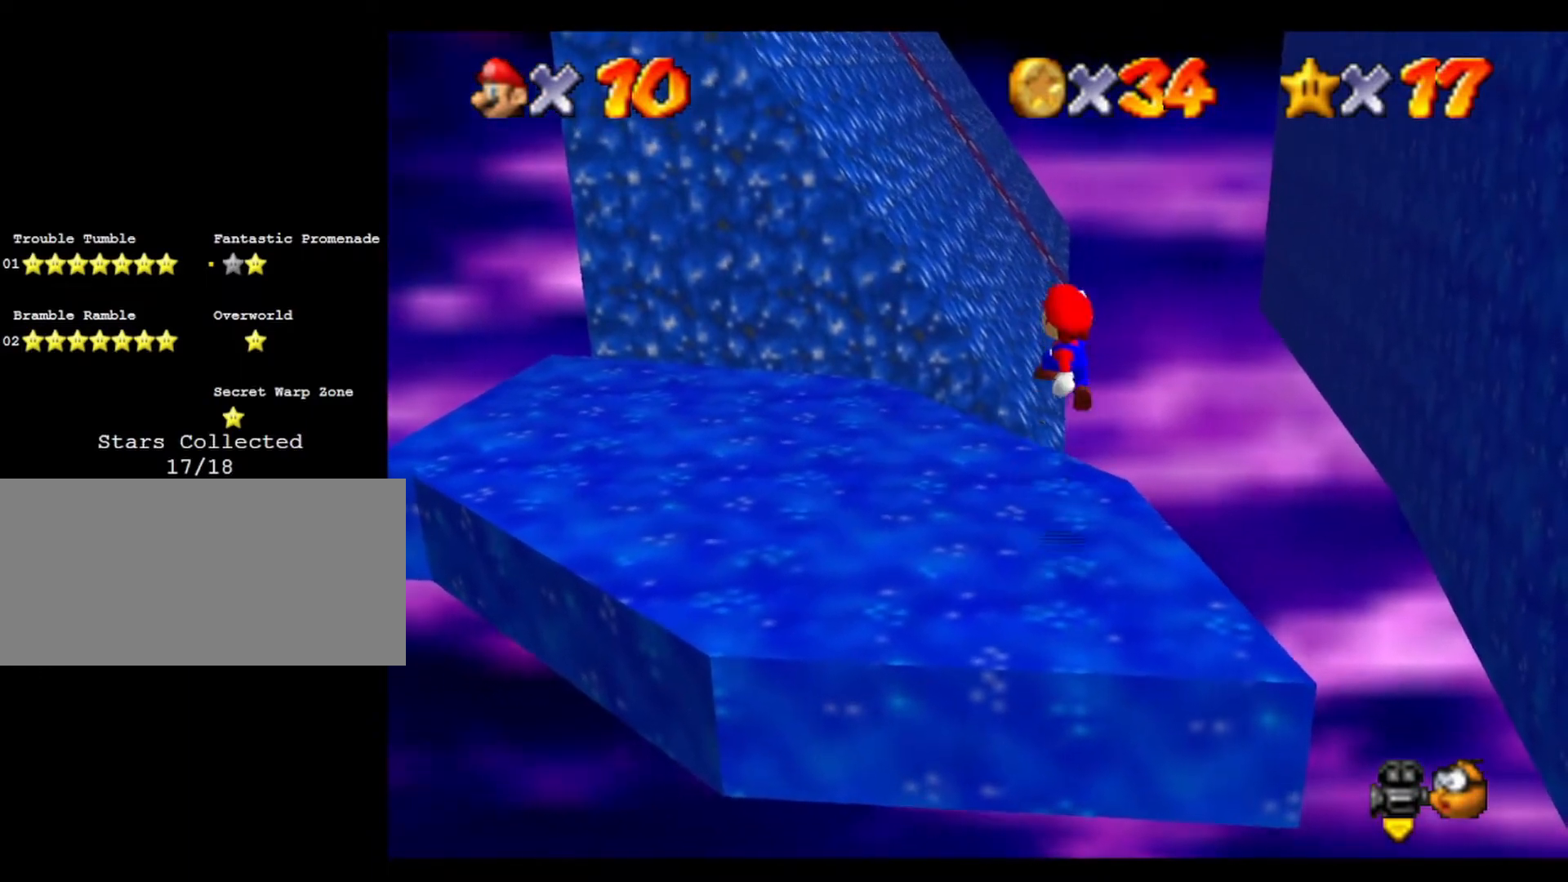
{"buttons": [], "left_stick": "up", "events": [[33, "left_stick", "up-left"], [400, "left_stick", "up"]]}
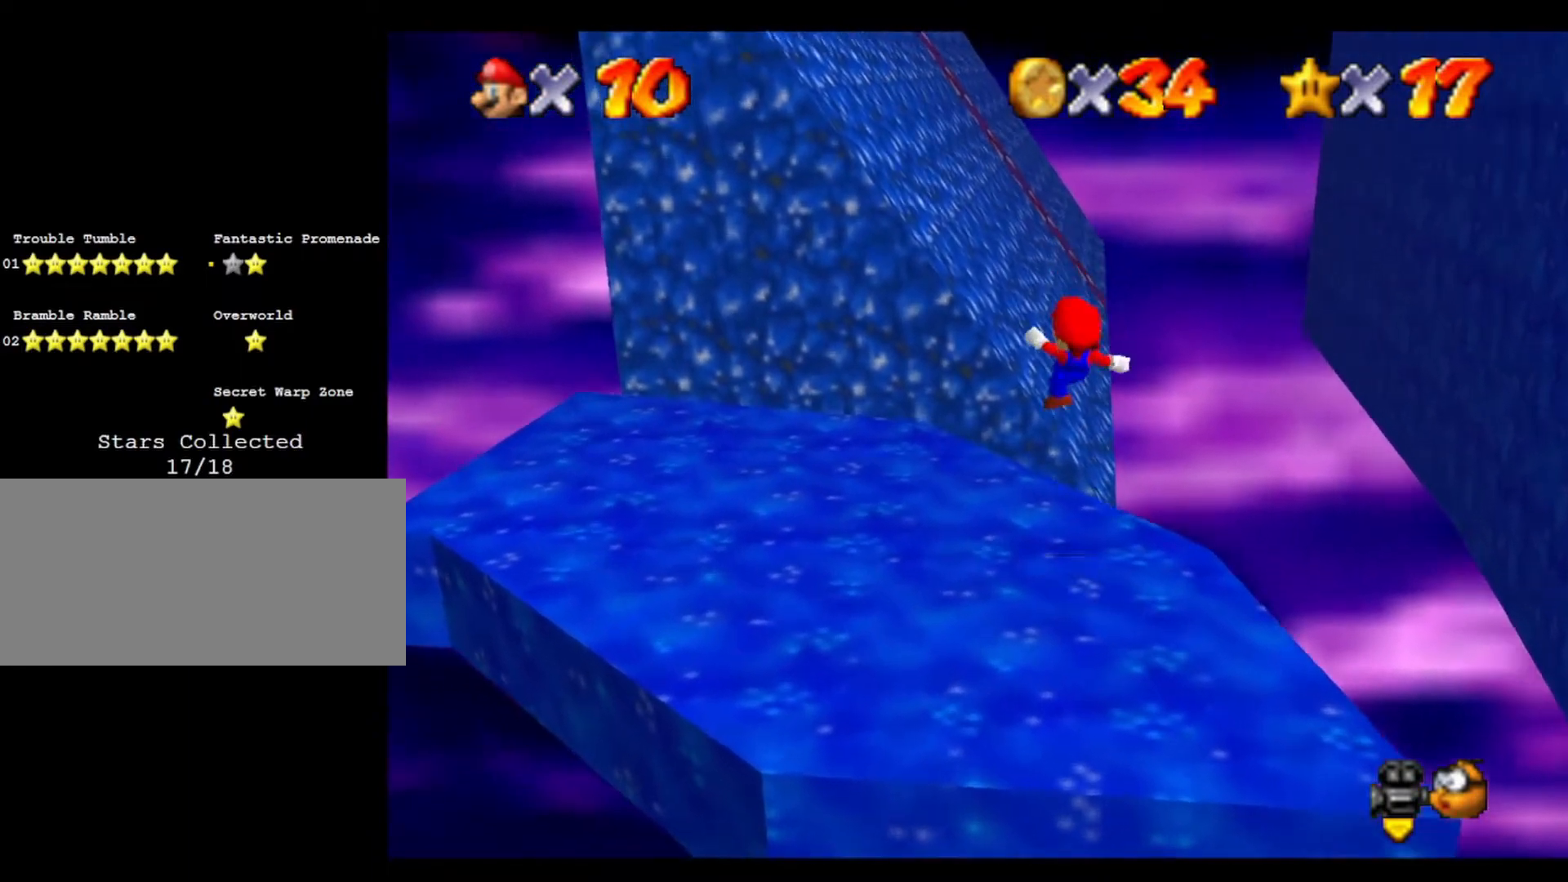
{"buttons": [], "left_stick": "up", "events": []}
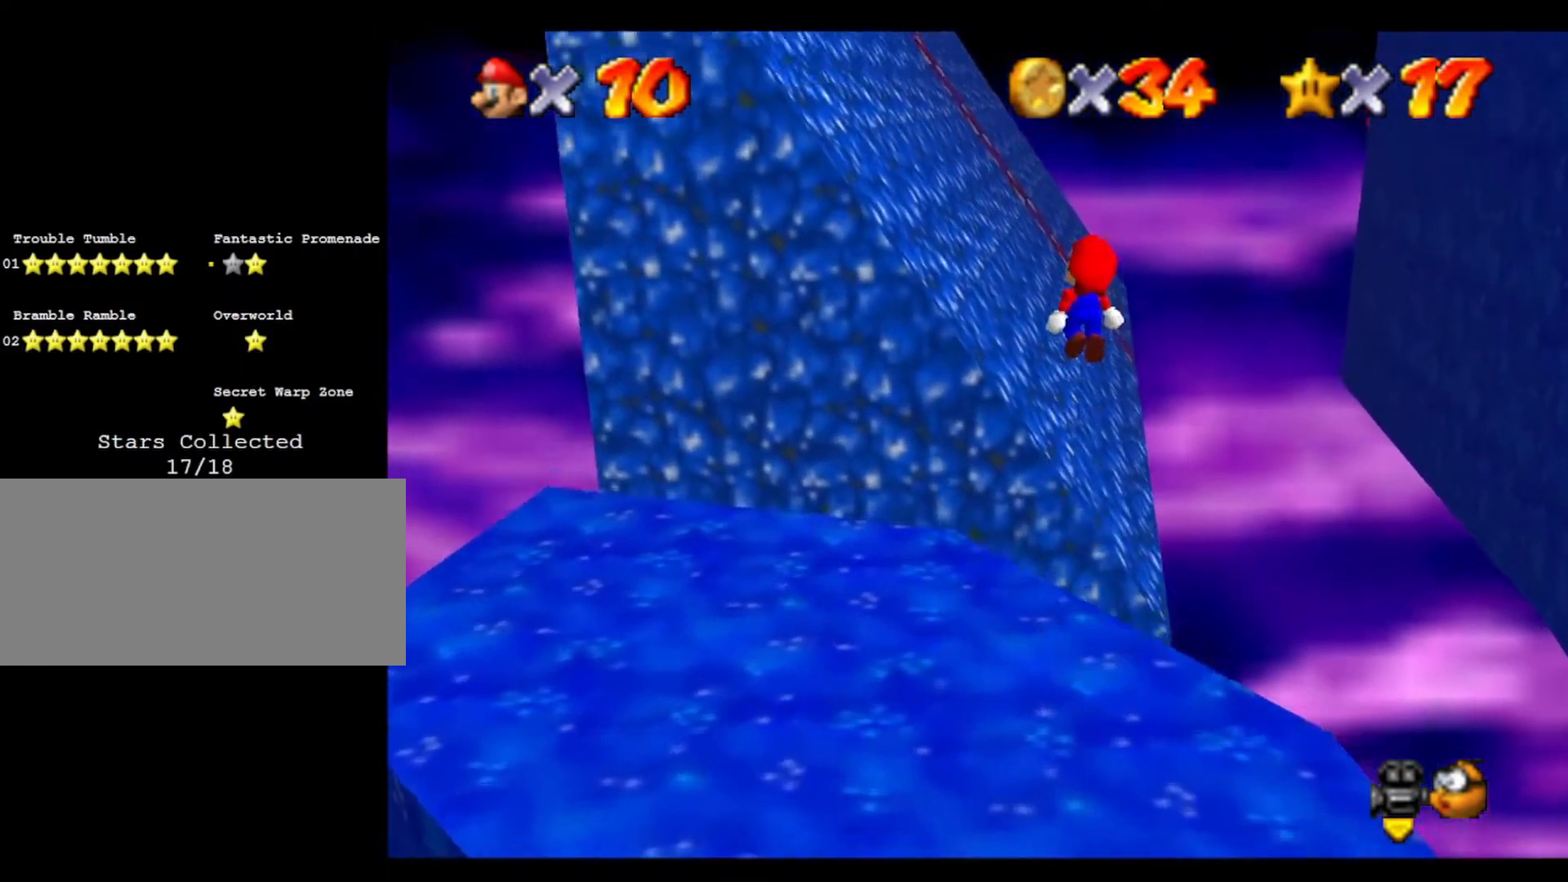
{"buttons": [], "left_stick": "up", "events": []}
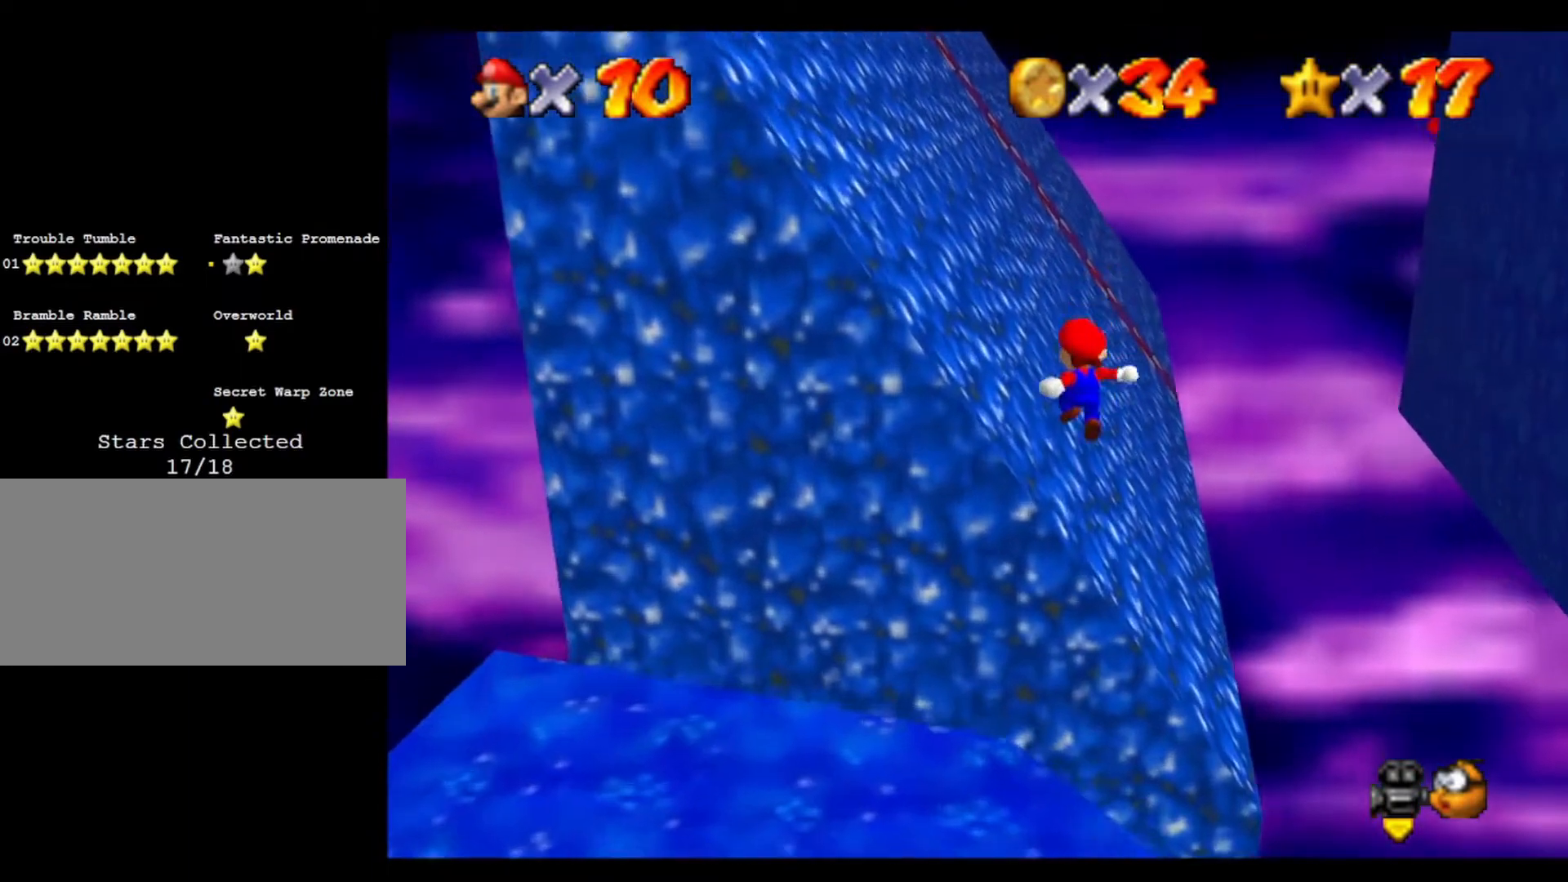
{"buttons": [], "left_stick": "left", "events": [[267, "left_stick", "up-left"], [367, "left_stick", "left"]]}
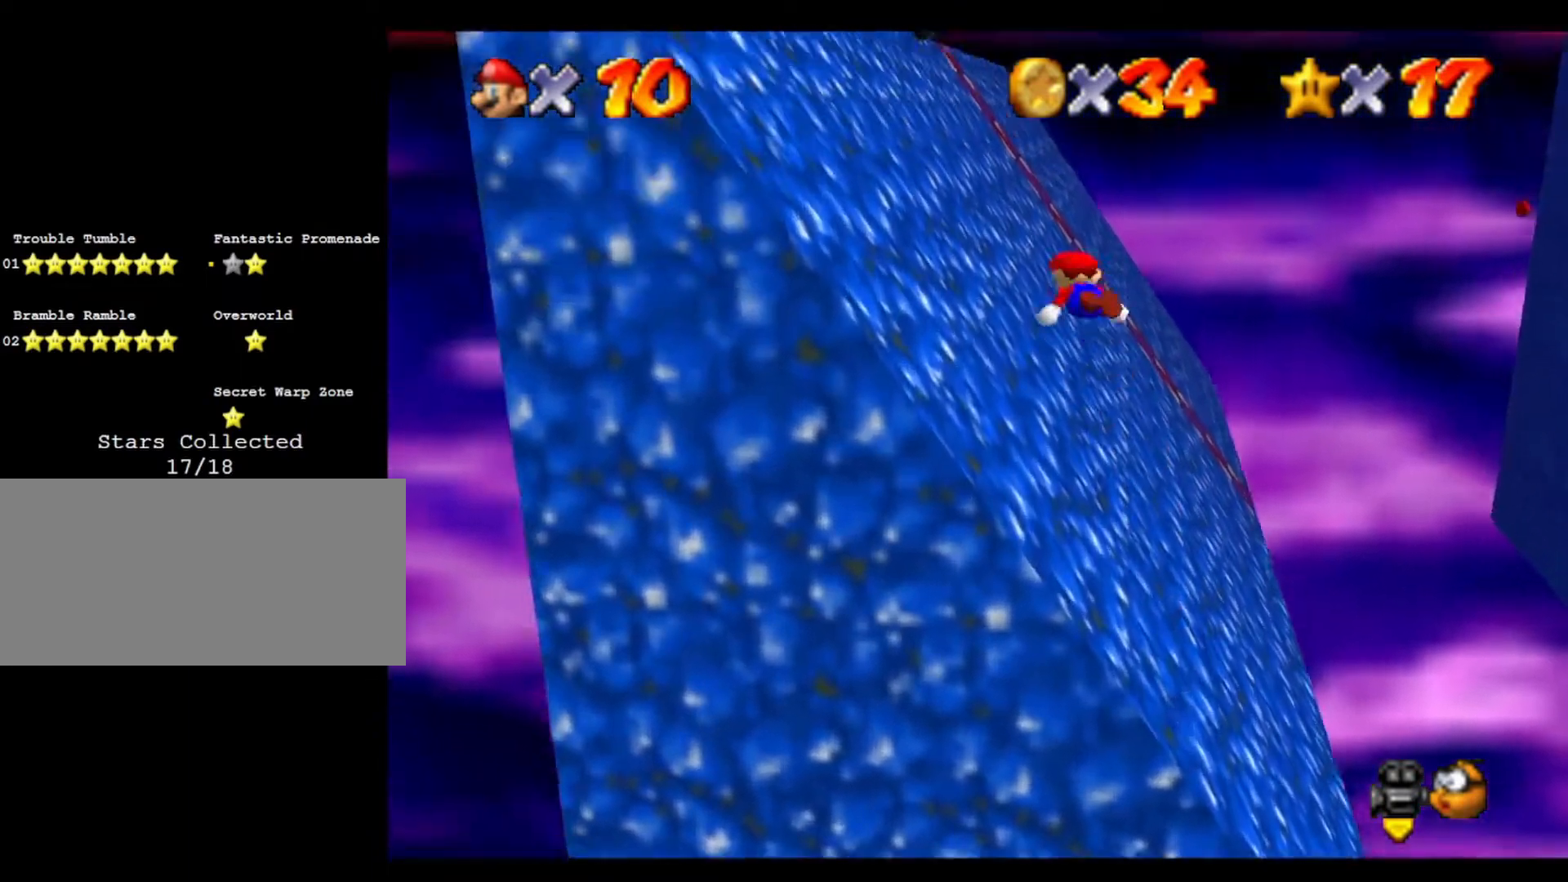
{"buttons": [], "left_stick": "up-left", "events": [[367, "left_stick", "up-left"]]}
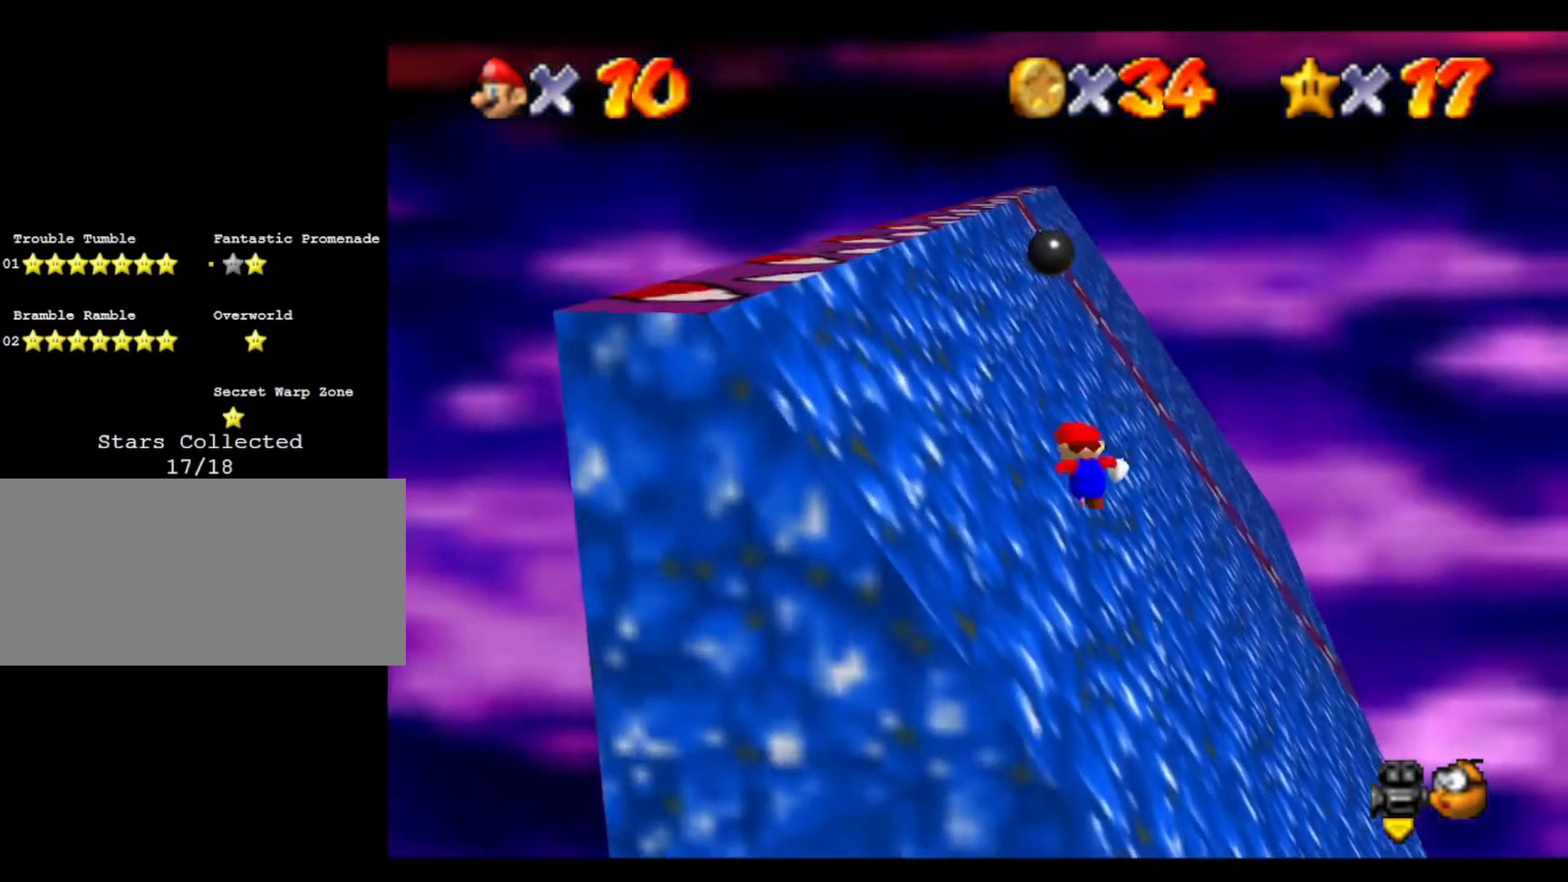
{"buttons": [], "left_stick": "left", "events": [[67, "left_stick", "up"], [233, "left_stick", "up-right"], [500, "left_stick", "left"]]}
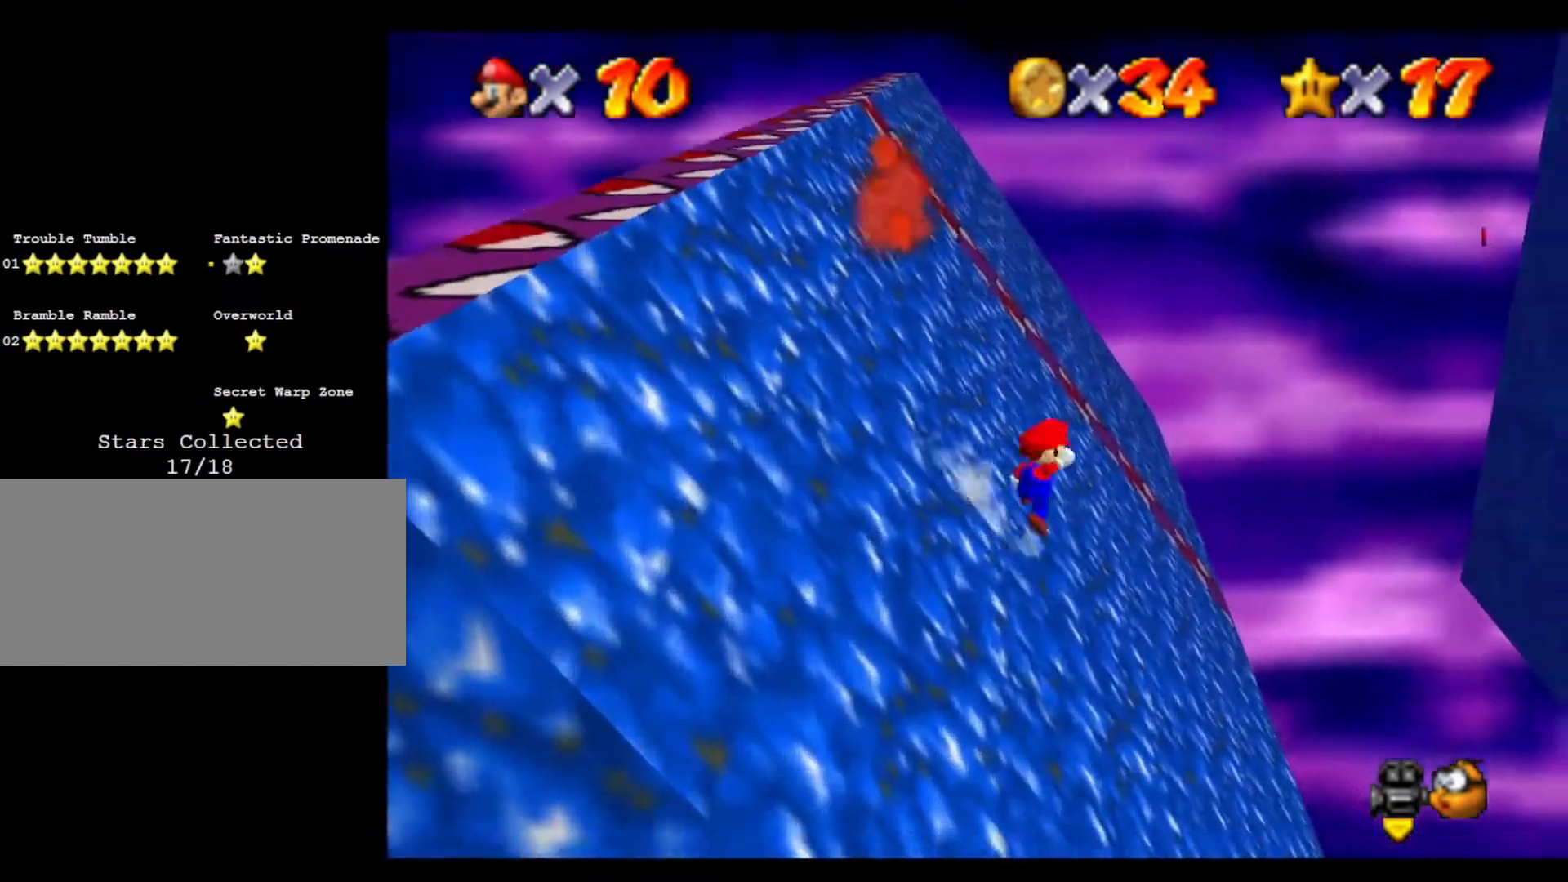
{"buttons": [], "left_stick": "left", "events": []}
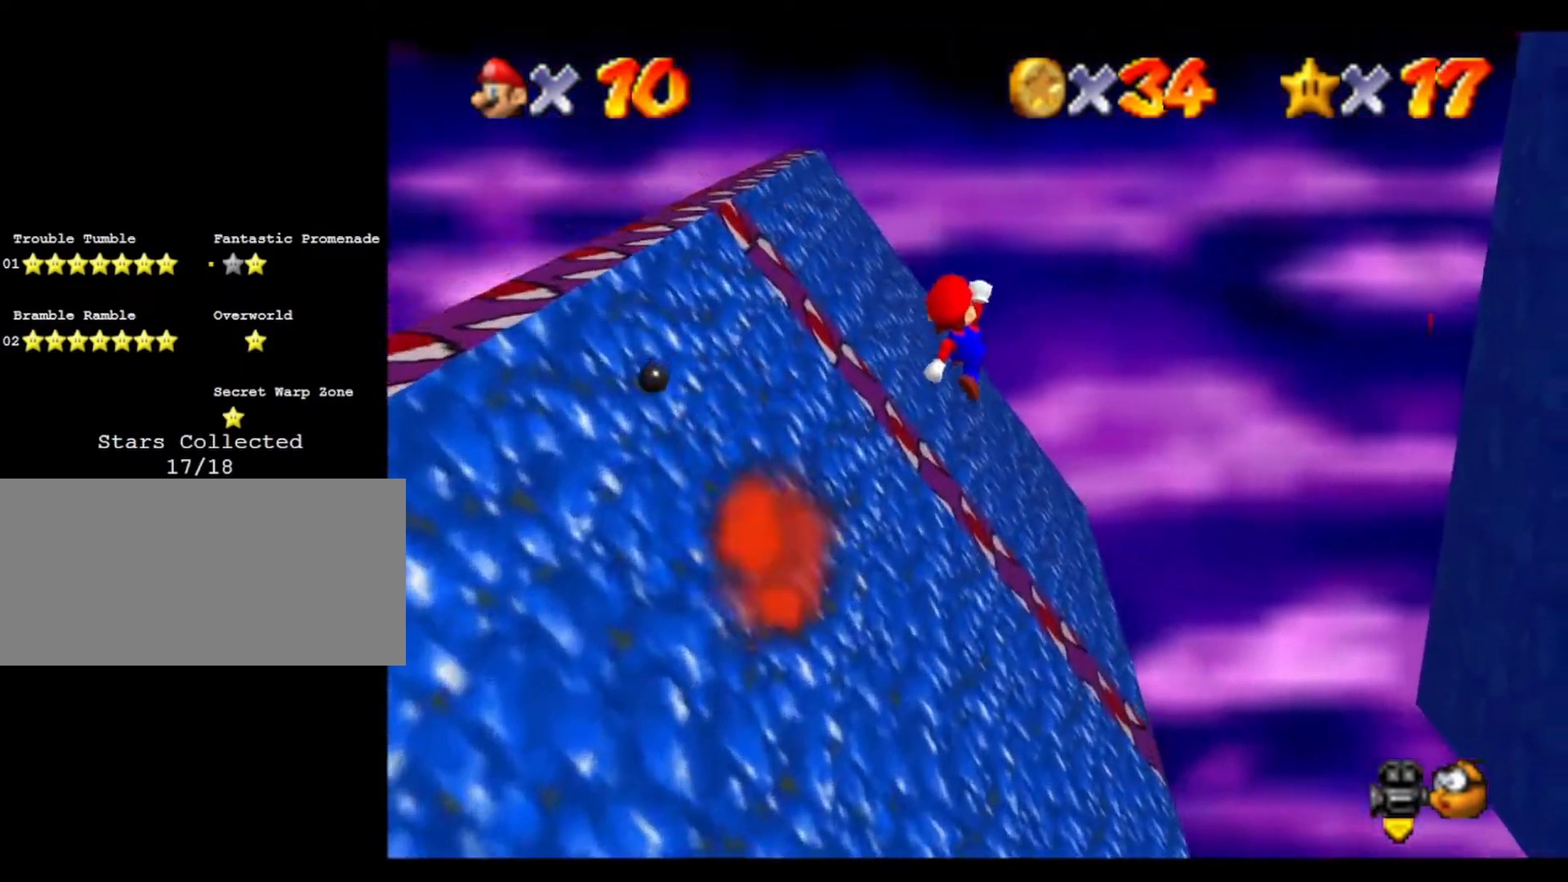
{"buttons": [], "left_stick": "left", "events": []}
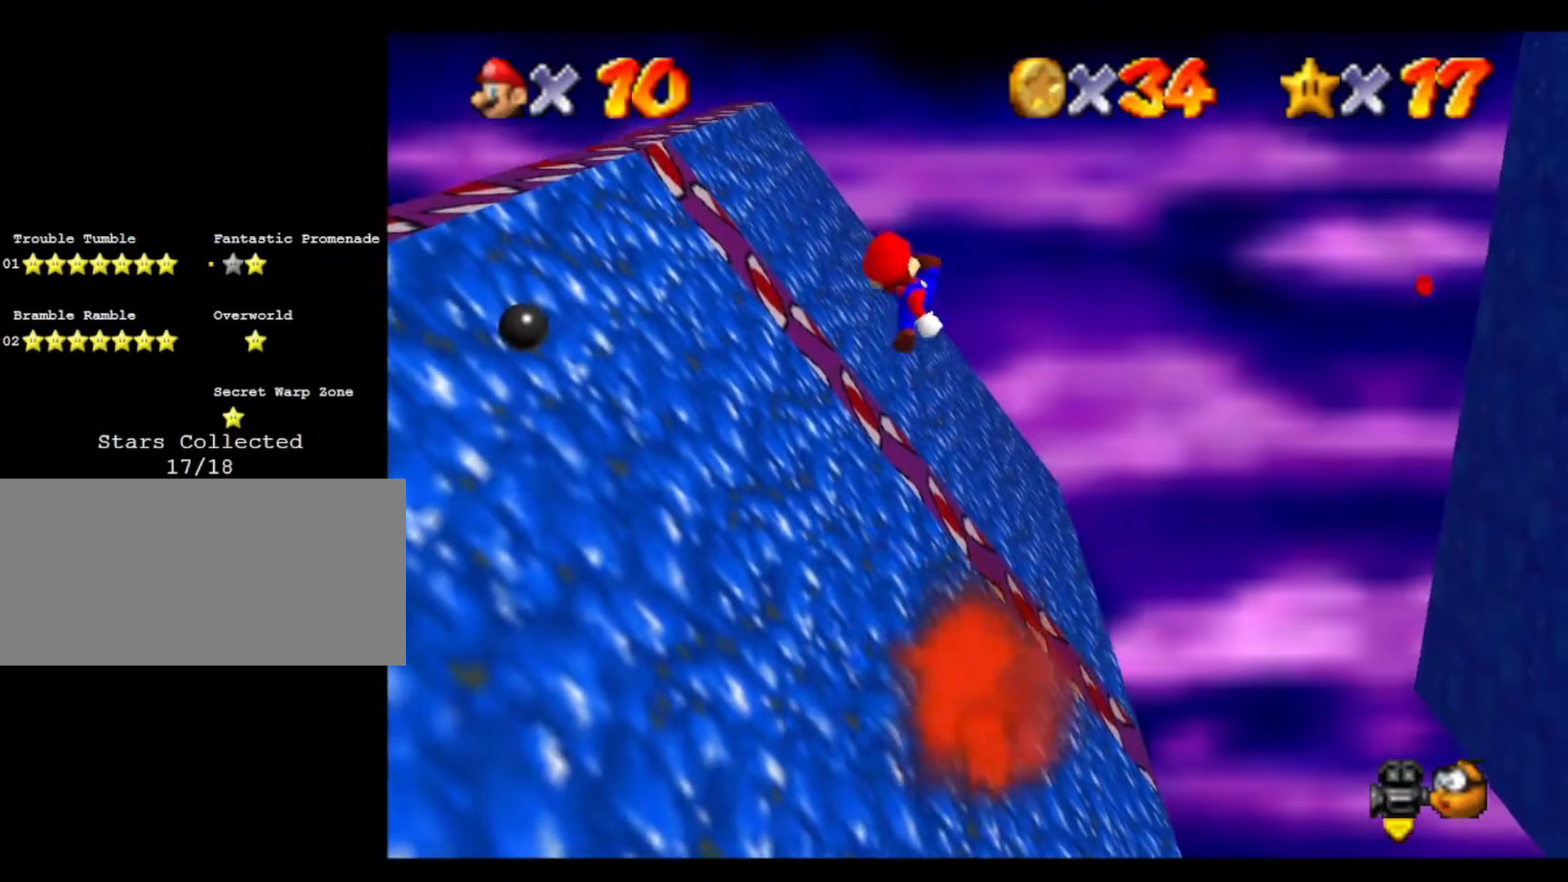
{"buttons": [], "left_stick": "left", "events": []}
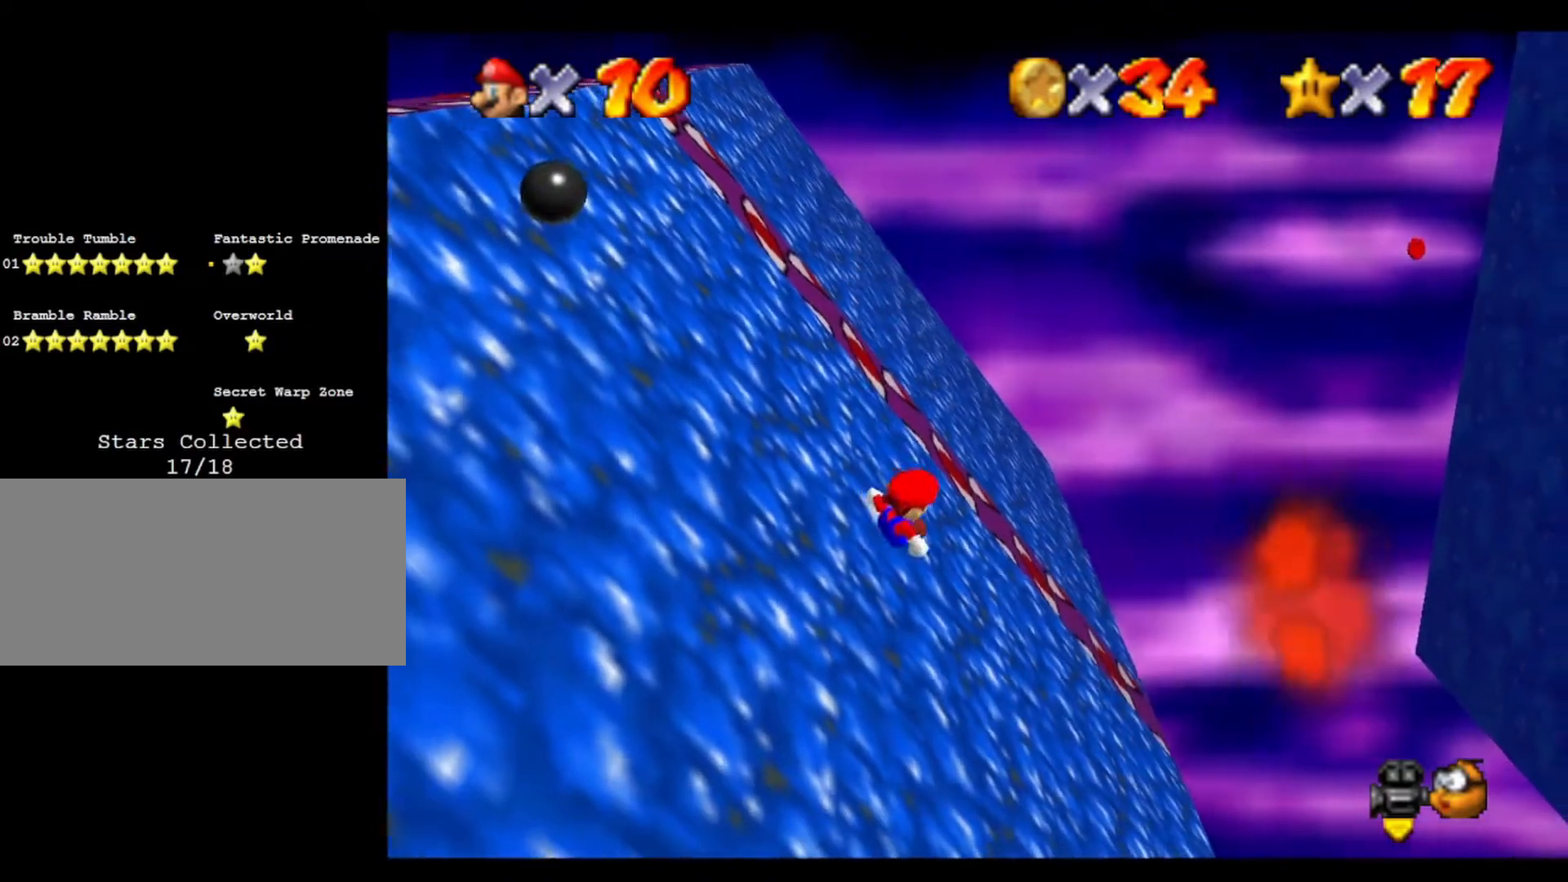
{"buttons": ["C_RIGHT"], "left_stick": "left", "events": [[500, "C_RIGHT", "down"]]}
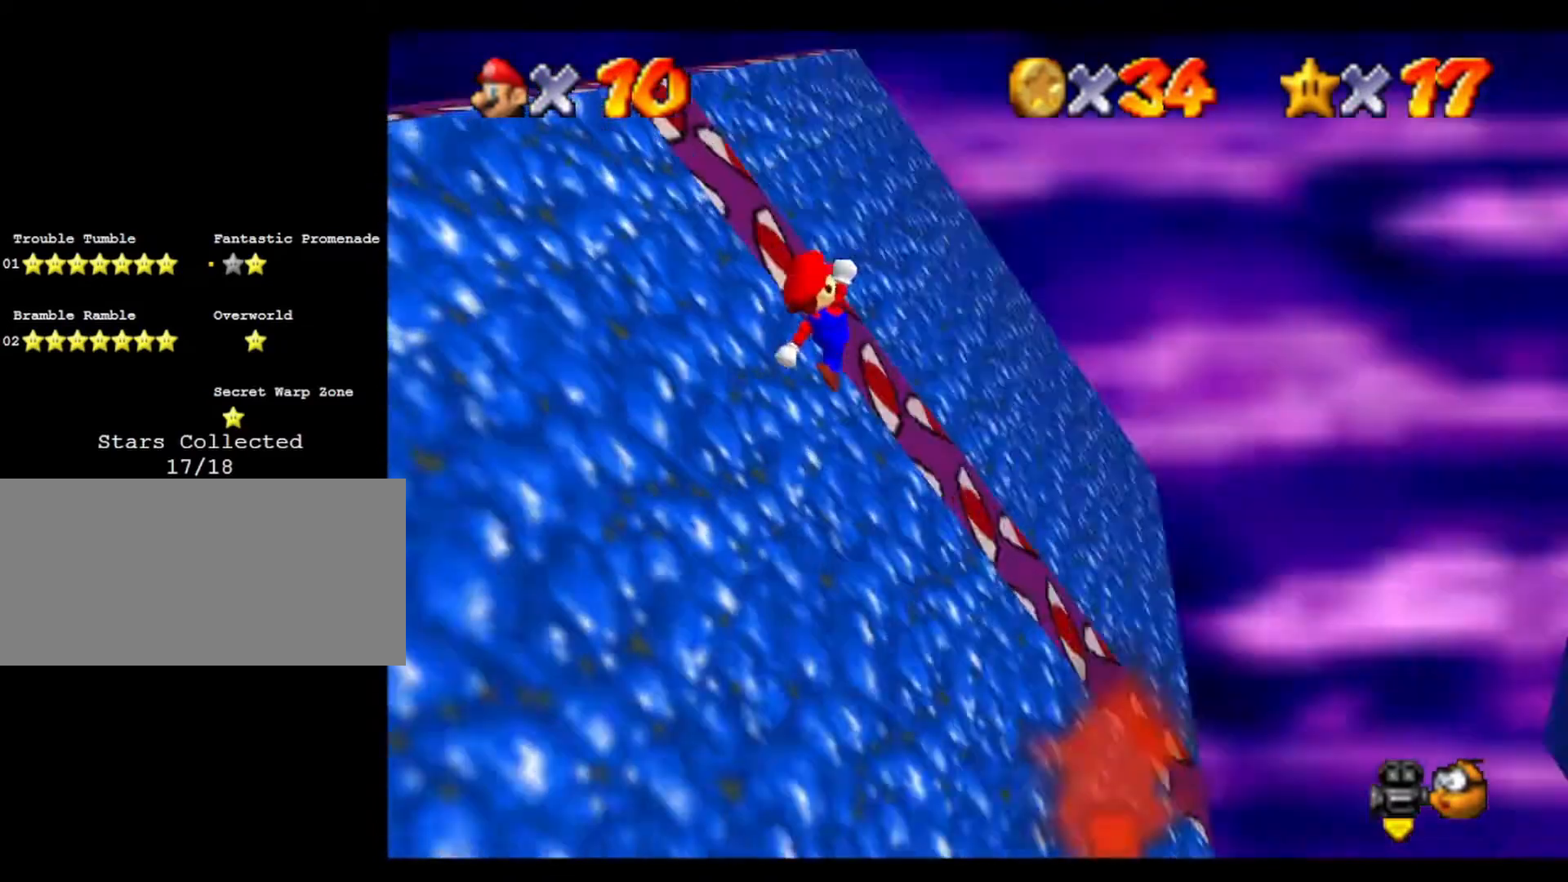
{"buttons": [], "left_stick": "up", "events": [[33, "left_stick", "up-left"], [133, "C_RIGHT", "up"], [433, "left_stick", "up"]]}
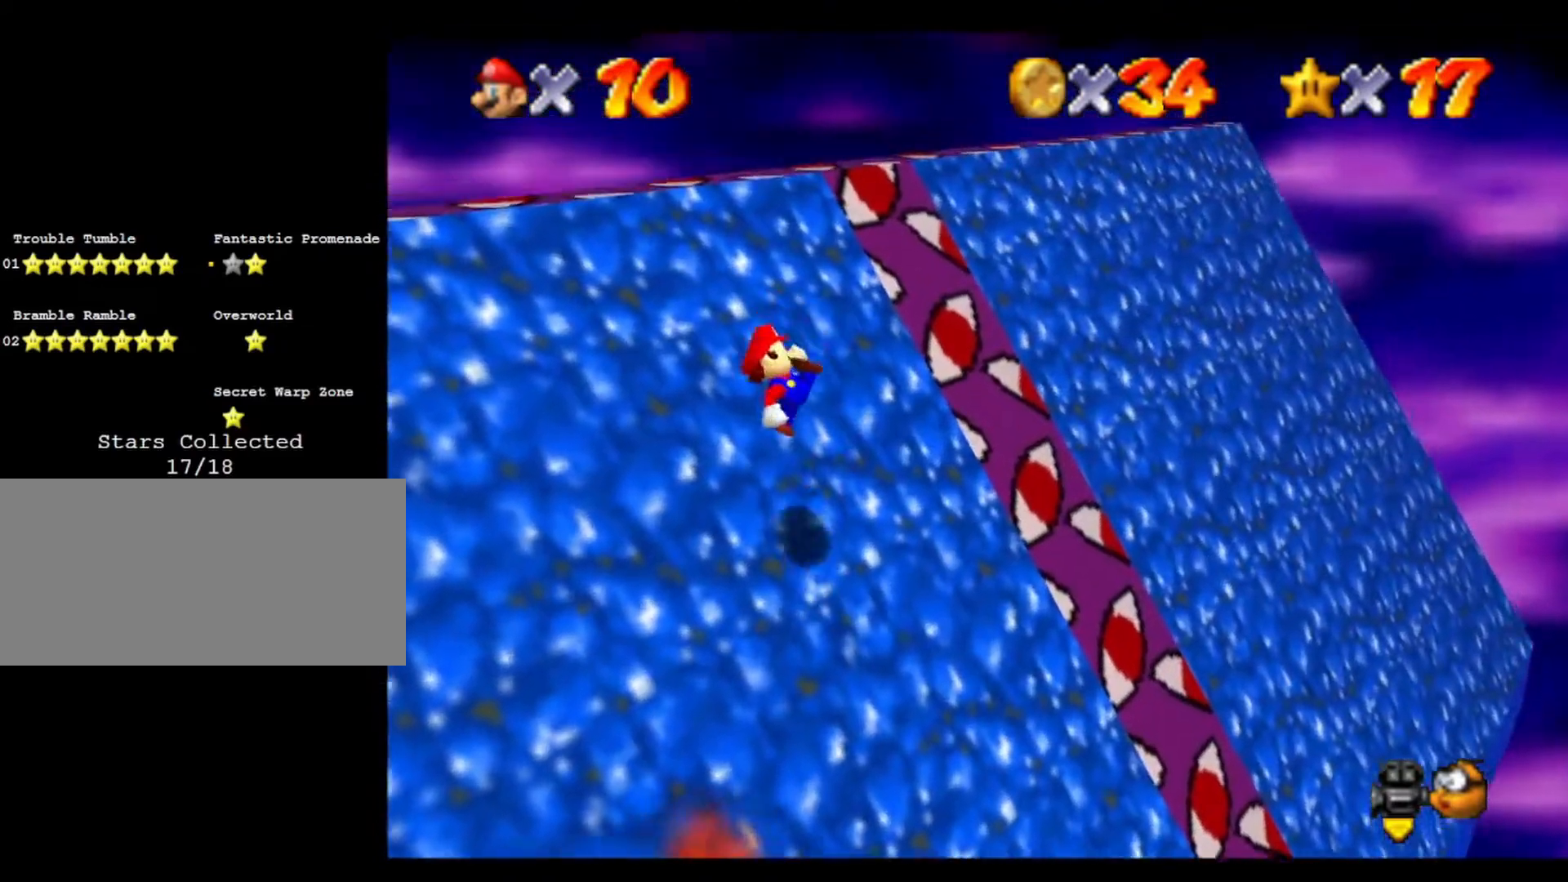
{"buttons": [], "left_stick": "up-left", "events": [[233, "left_stick", "up-left"]]}
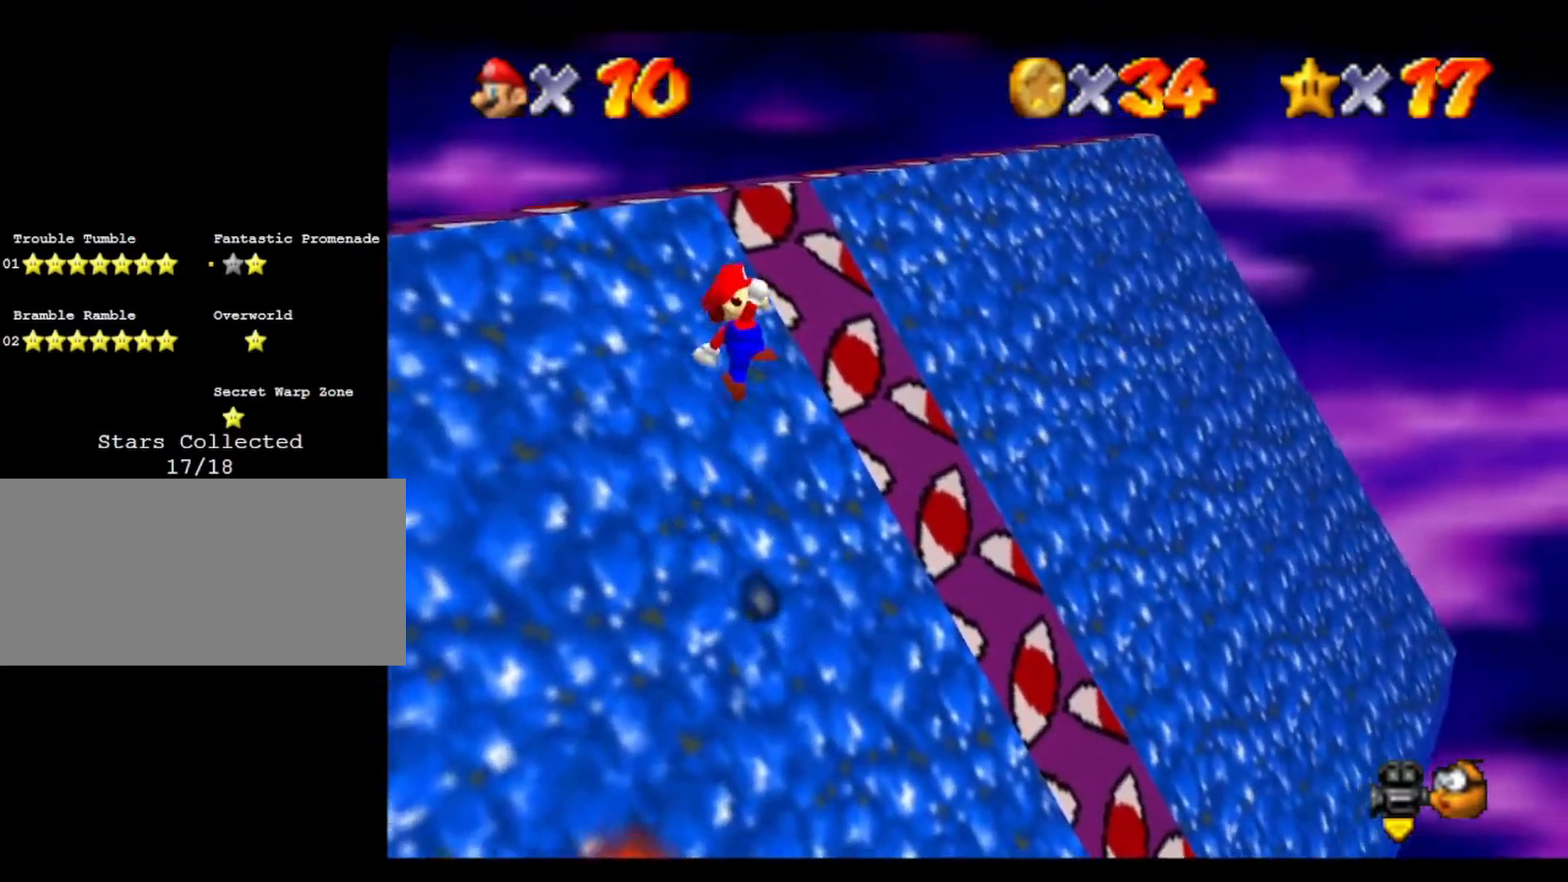
{"buttons": [], "left_stick": "up", "events": [[300, "left_stick", "up"]]}
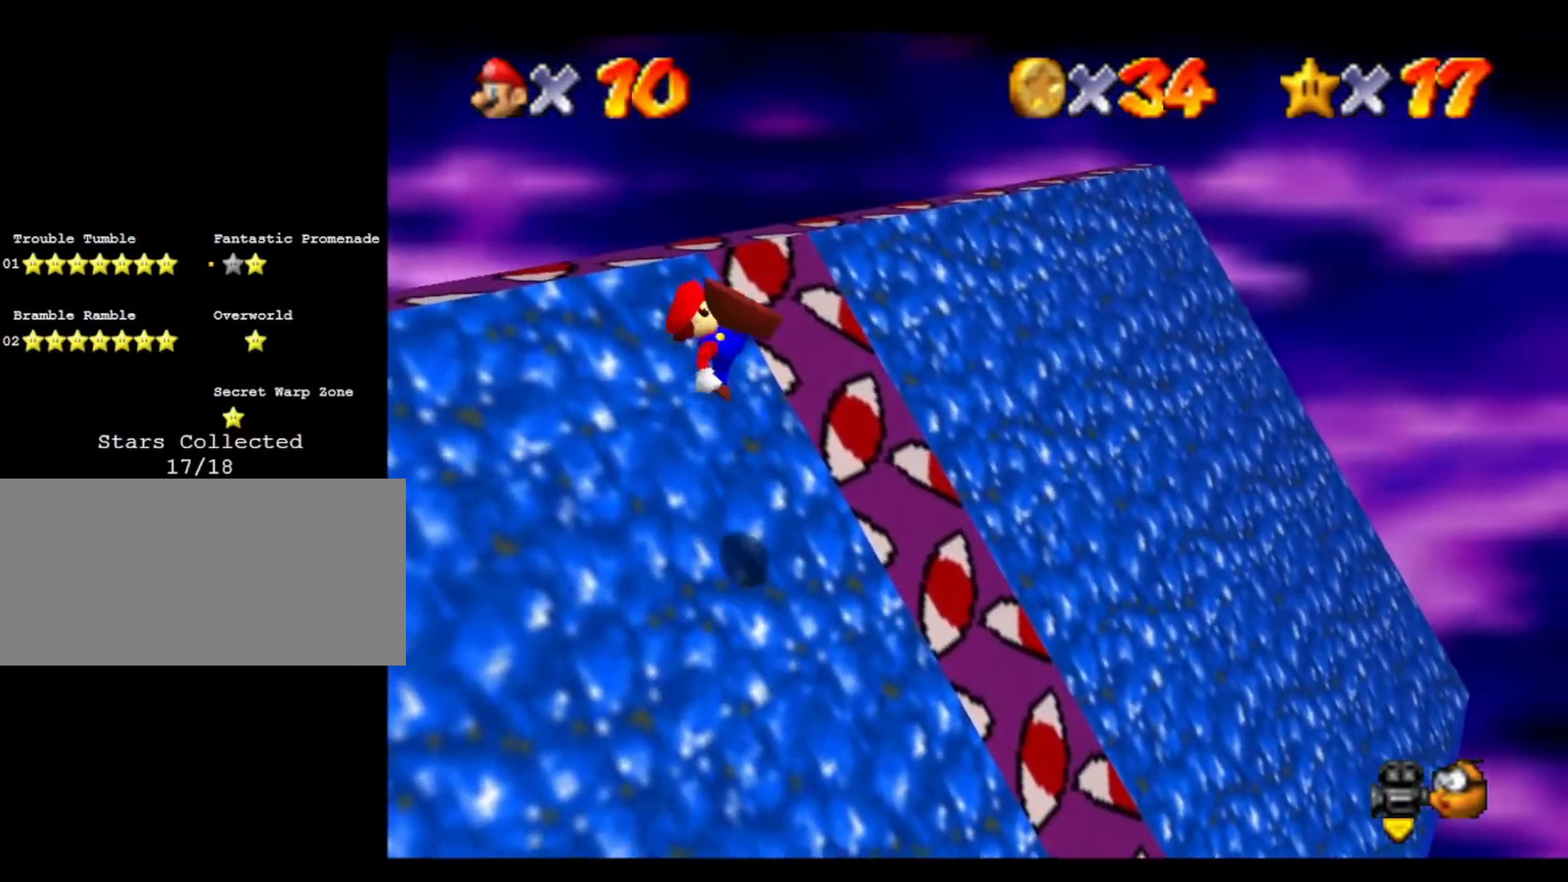
{"buttons": [], "left_stick": "left", "events": [[467, "left_stick", "left"]]}
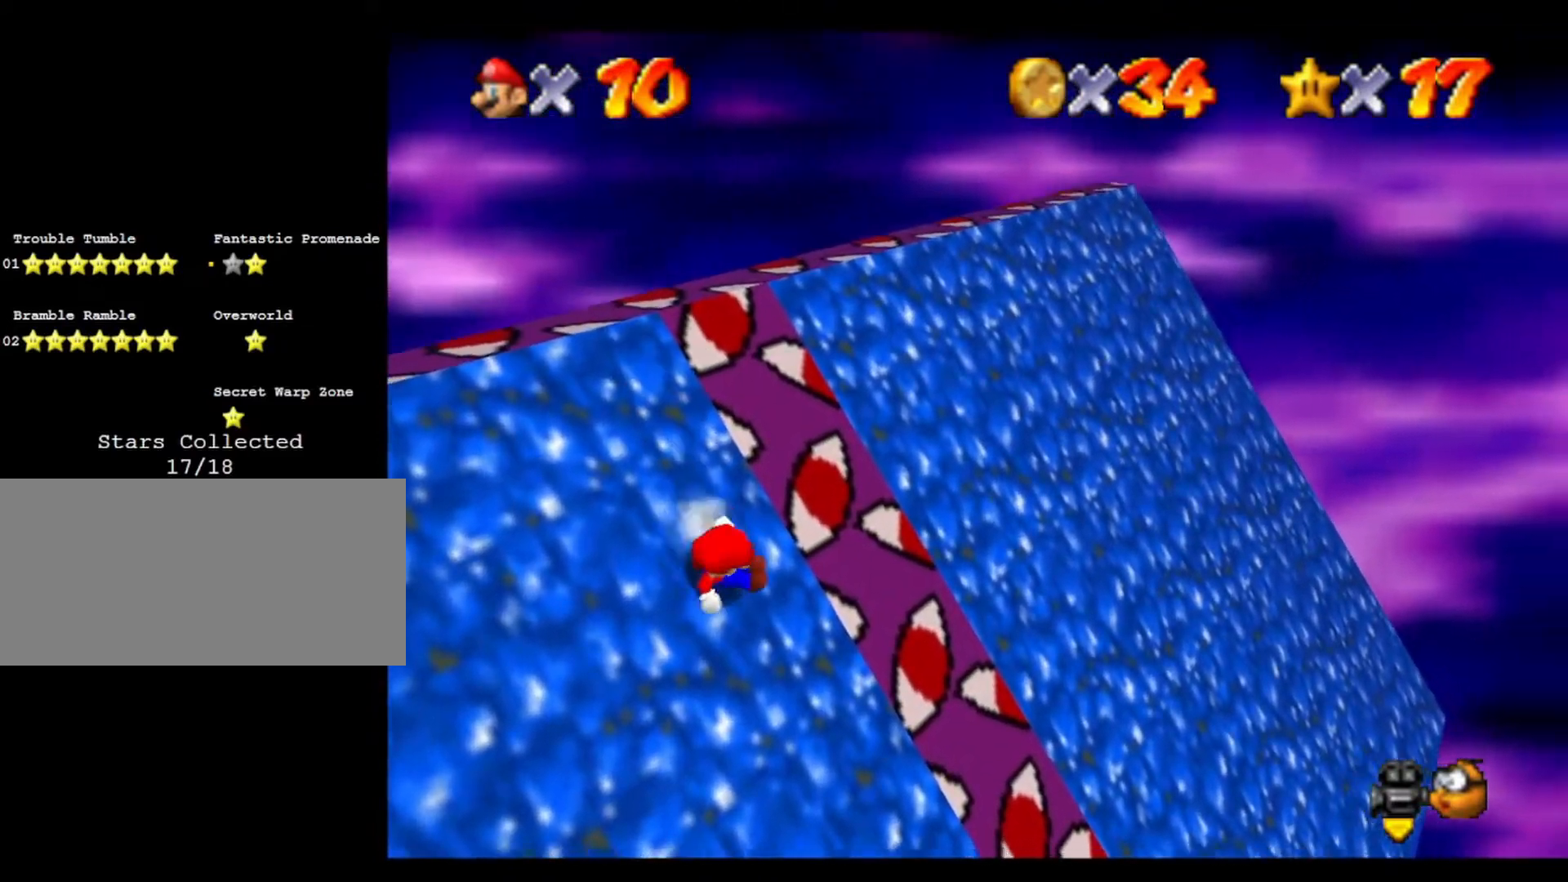
{"buttons": [], "left_stick": "left", "events": []}
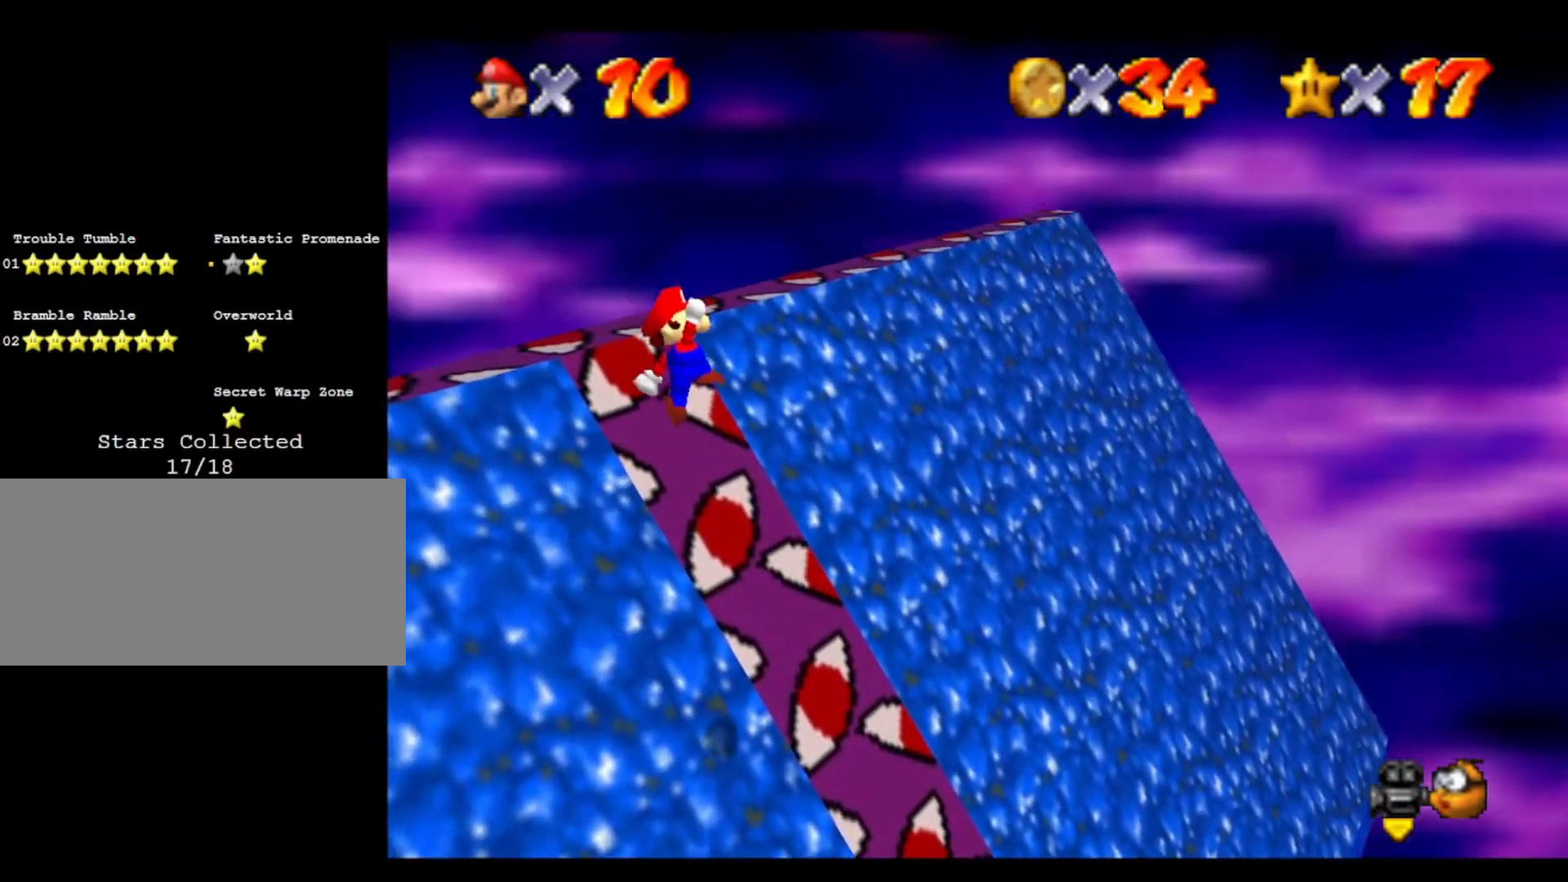
{"buttons": [], "left_stick": "up", "events": [[100, "left_stick", "up-left"], [467, "left_stick", "up"]]}
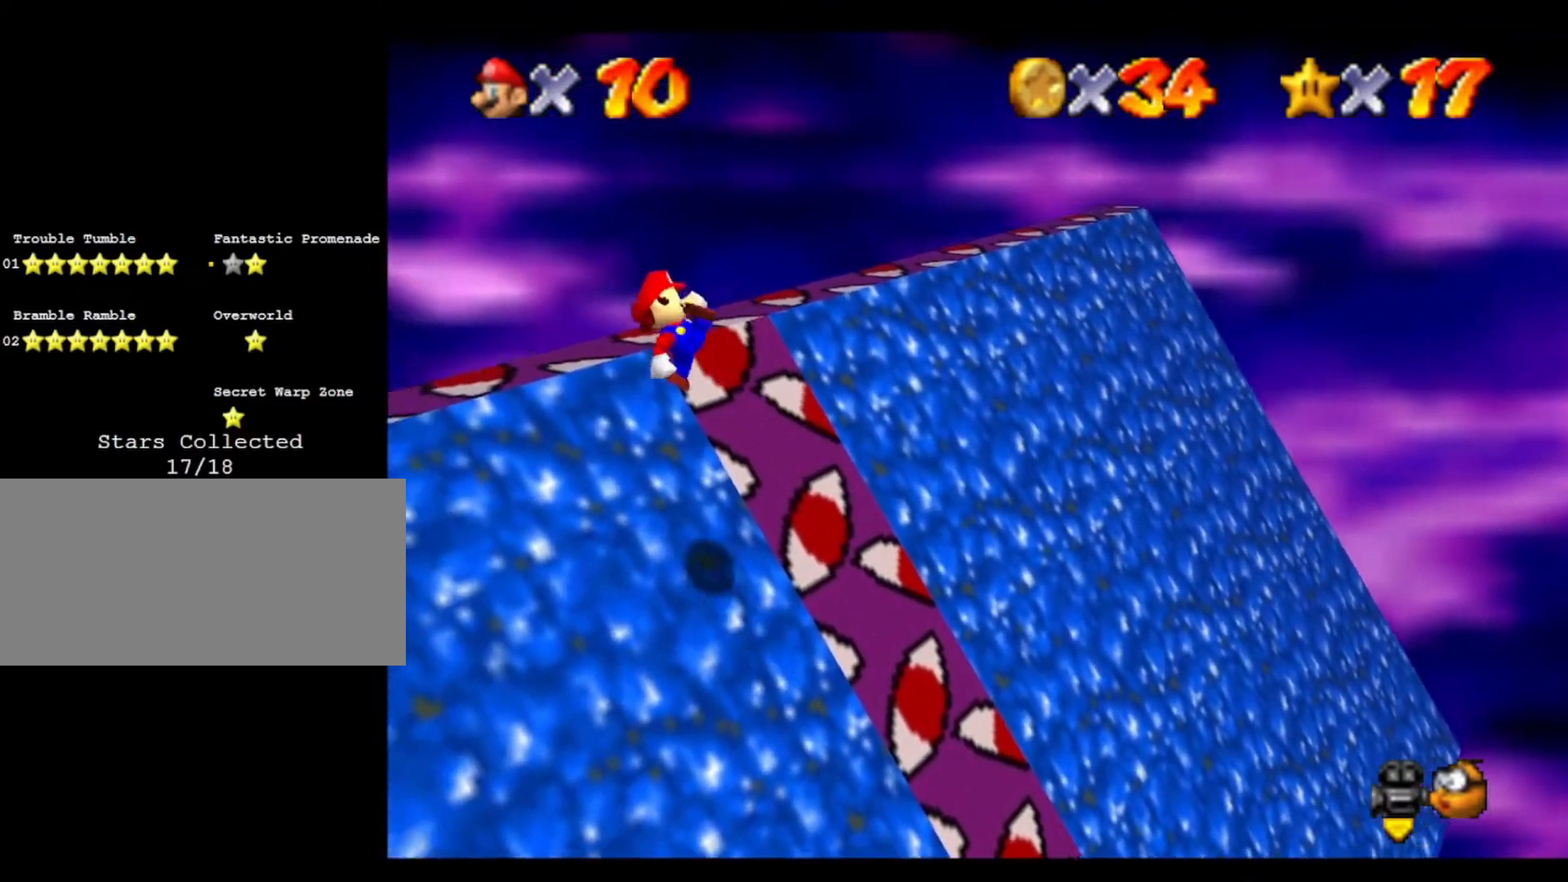
{"buttons": [], "left_stick": "up", "events": []}
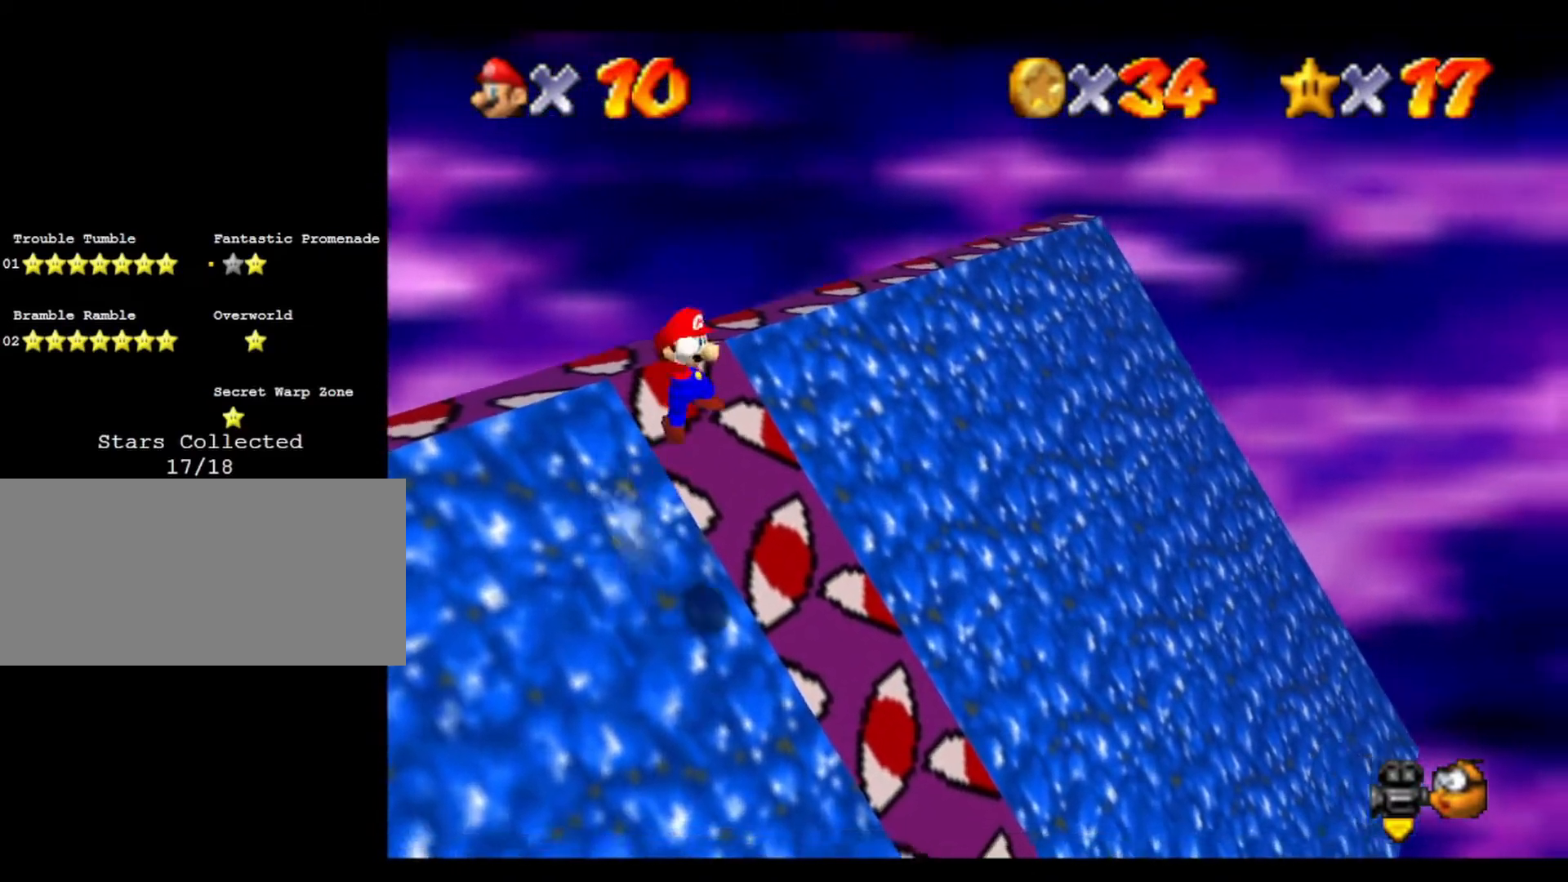
{"buttons": [], "left_stick": "up", "events": []}
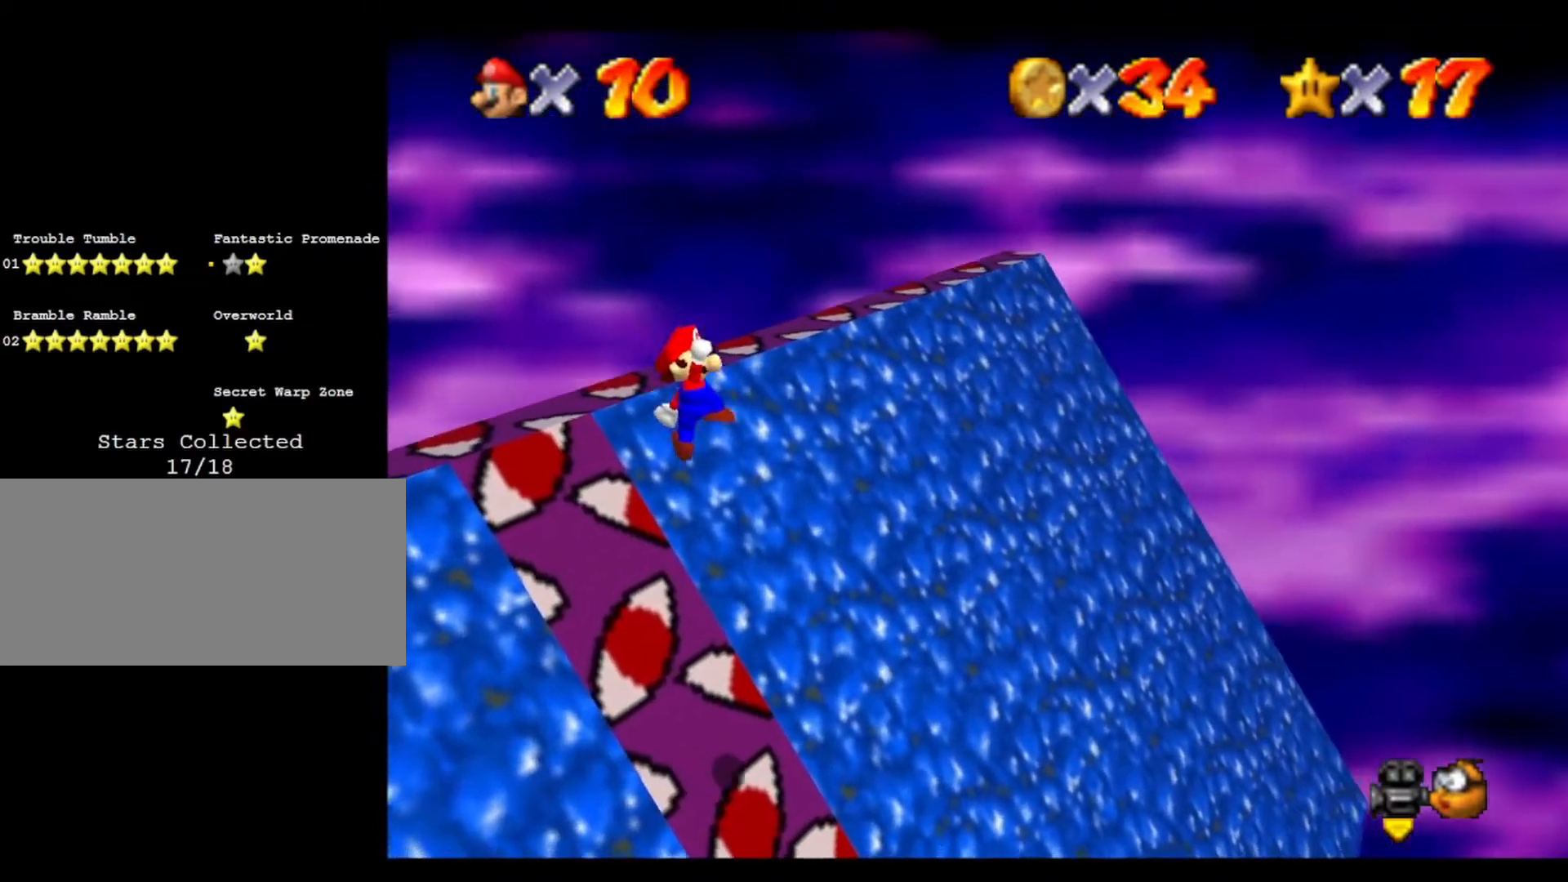
{"buttons": [], "left_stick": "up-right", "events": [[33, "left_stick", "up-left"], [167, "left_stick", "up"], [367, "left_stick", "up-right"]]}
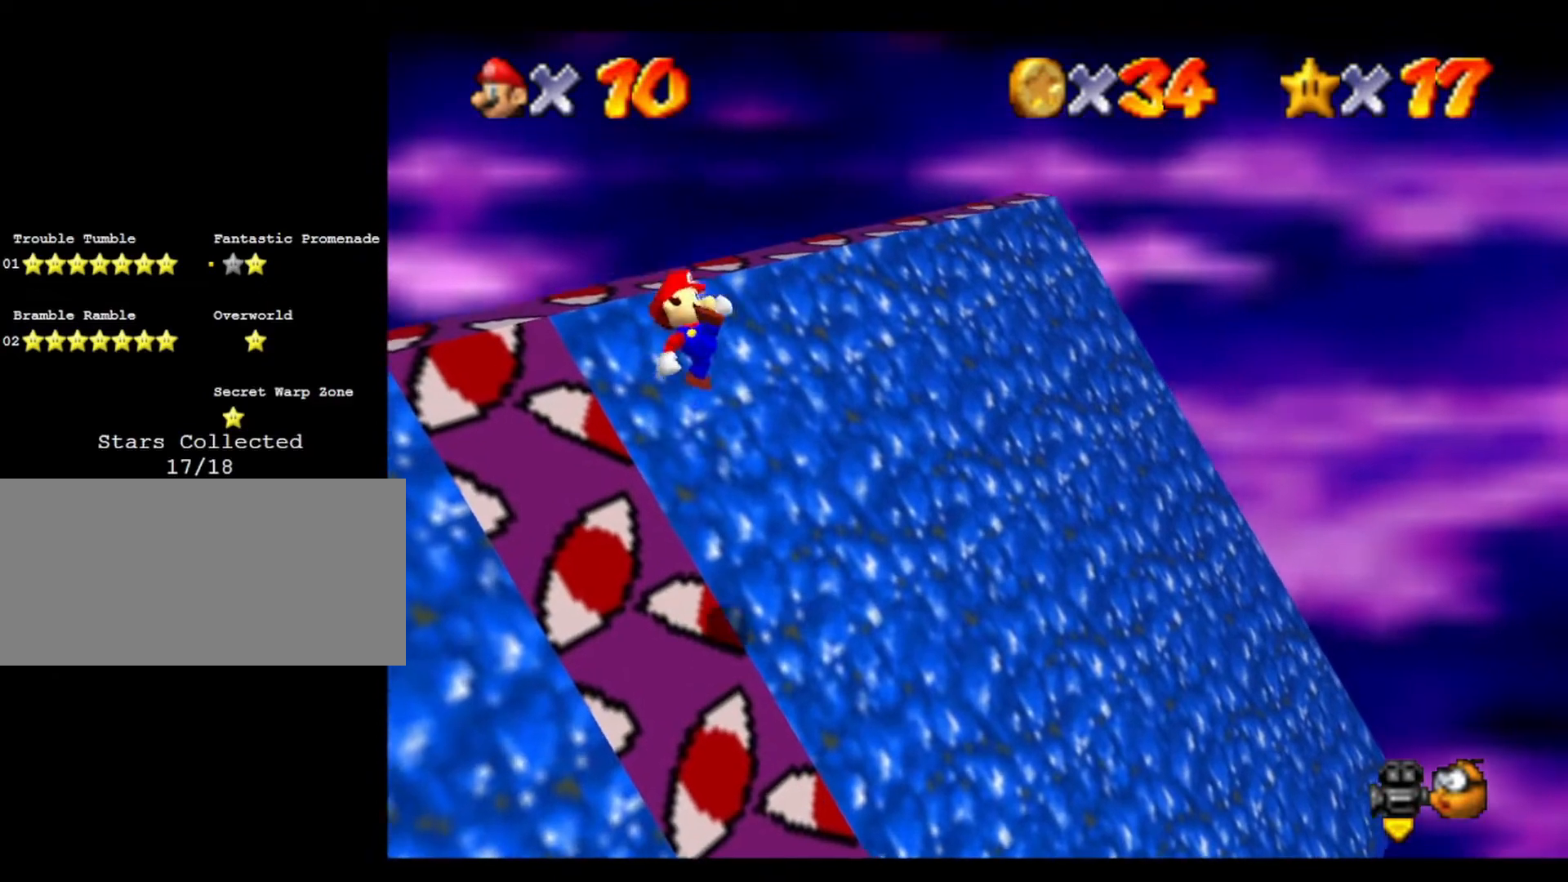
{"buttons": [], "left_stick": "up-left", "events": [[200, "left_stick", "up"], [433, "left_stick", "up-left"]]}
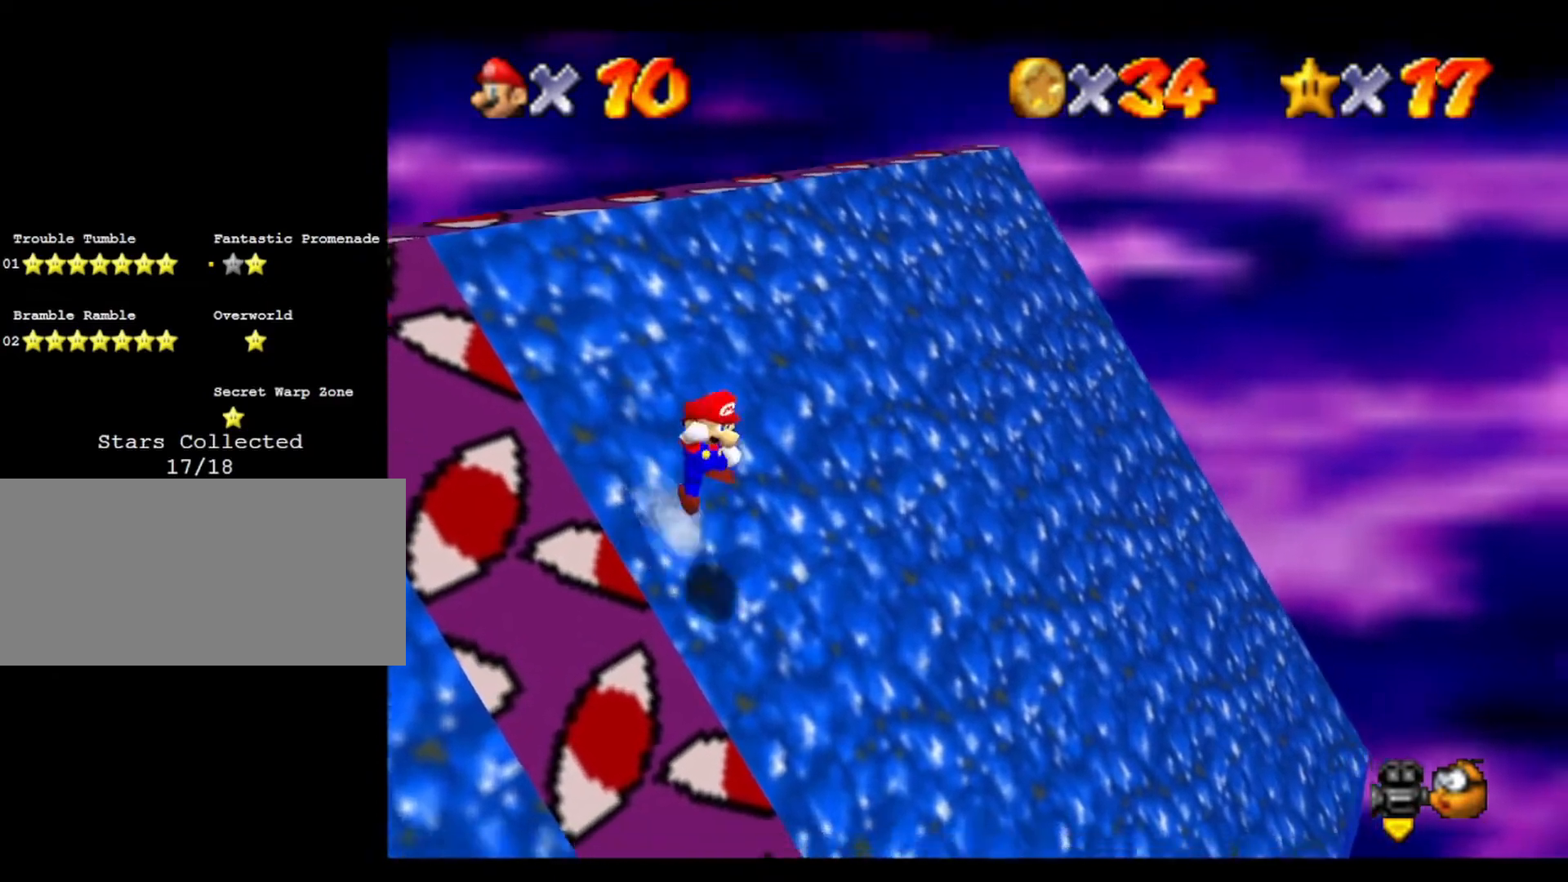
{"buttons": [], "left_stick": "up", "events": [[500, "left_stick", "up"]]}
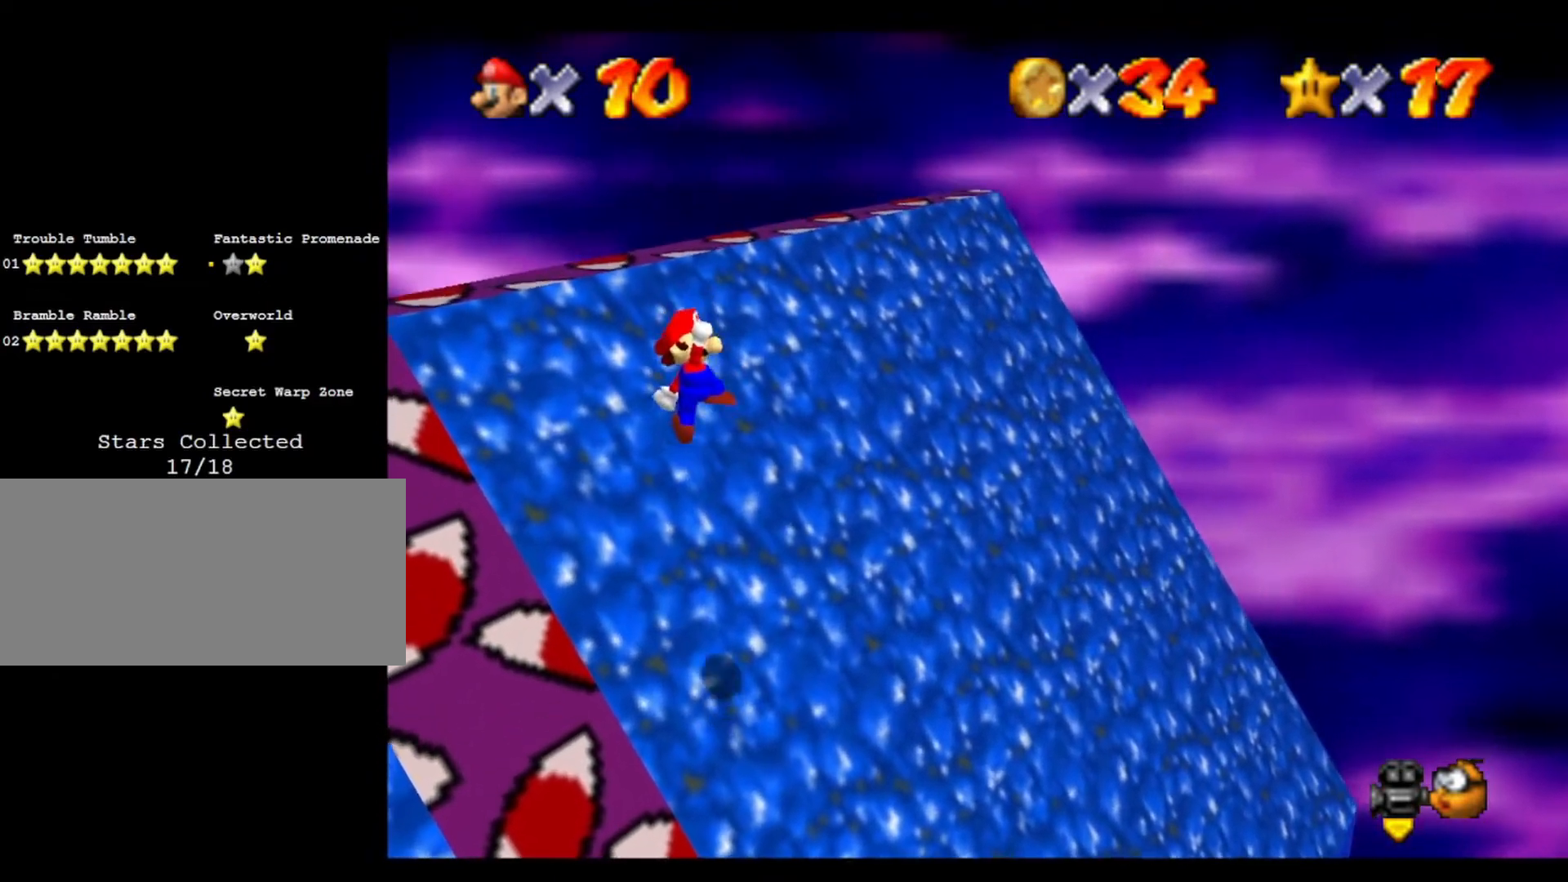
{"buttons": [], "left_stick": "up", "events": []}
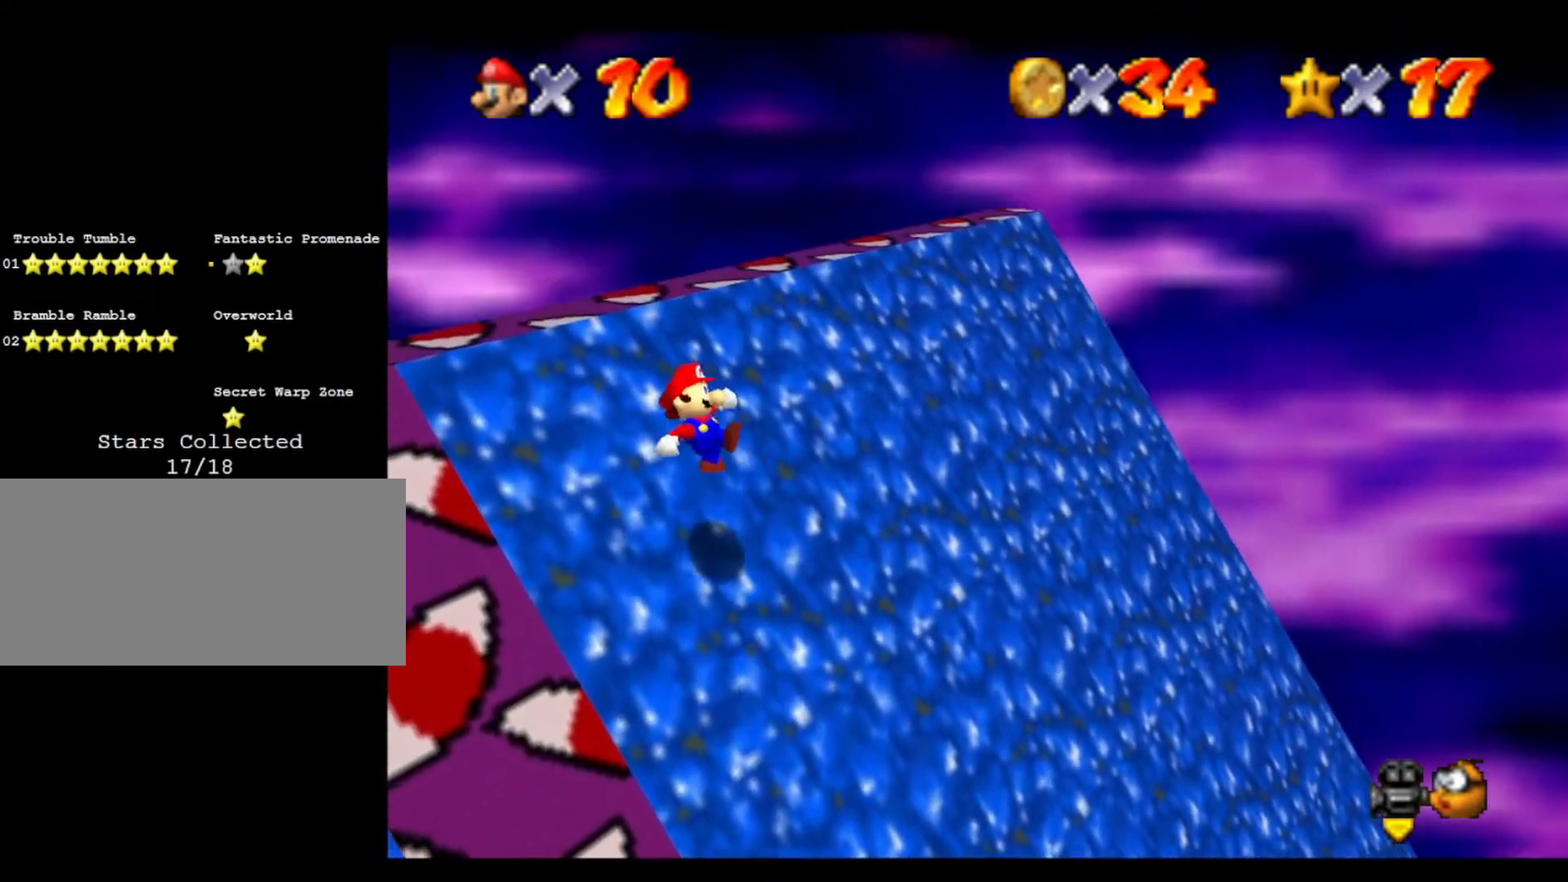
{"buttons": [], "left_stick": "up", "events": [[100, "left_stick", "up-left"], [500, "left_stick", "up"]]}
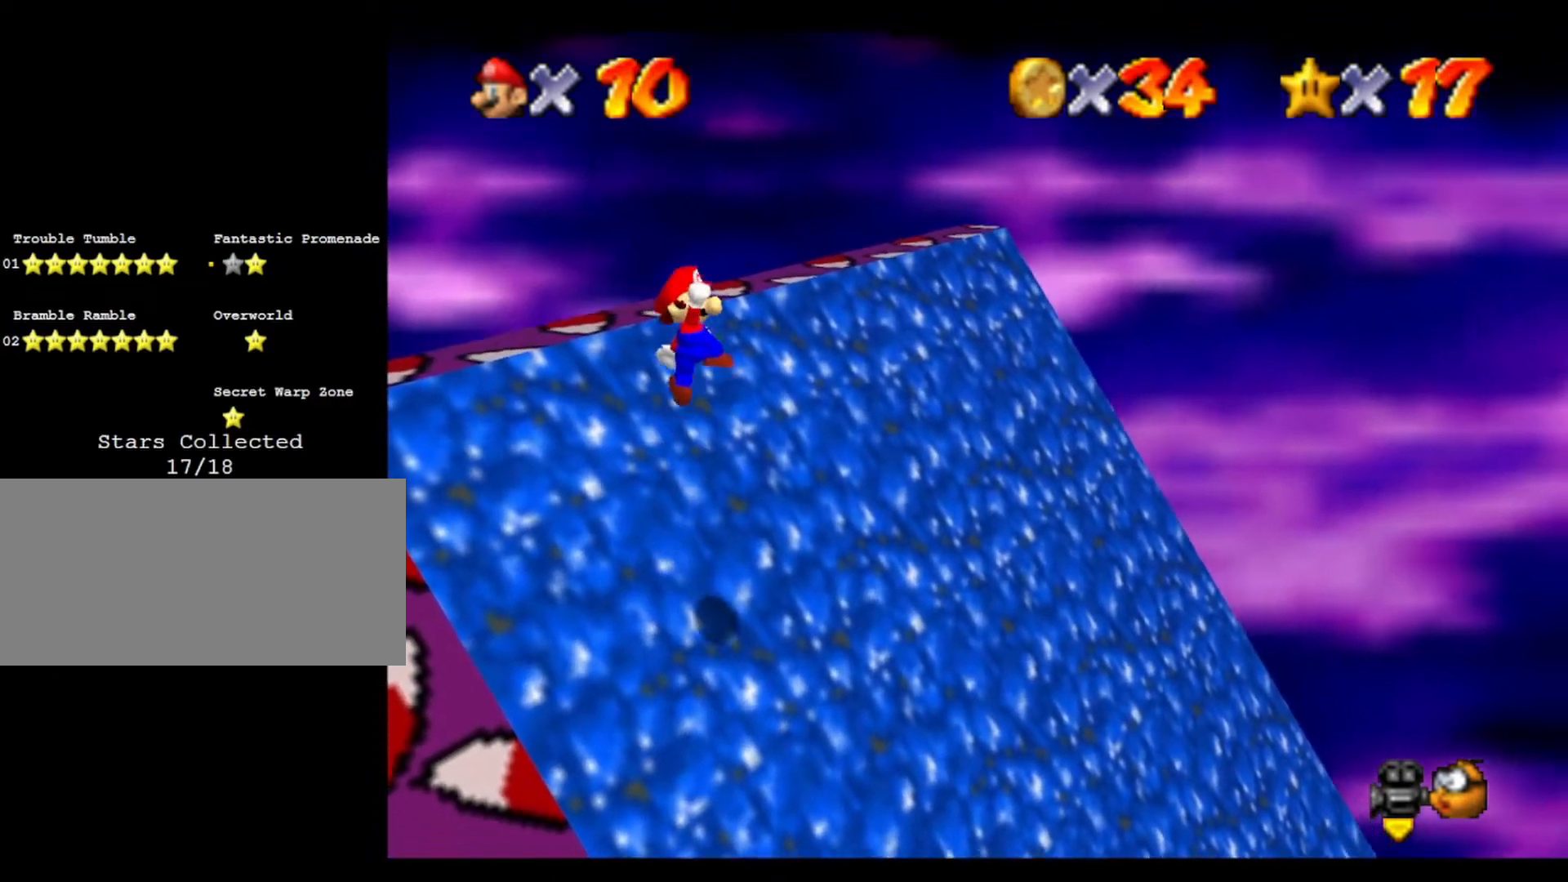
{"buttons": [], "left_stick": "up", "events": []}
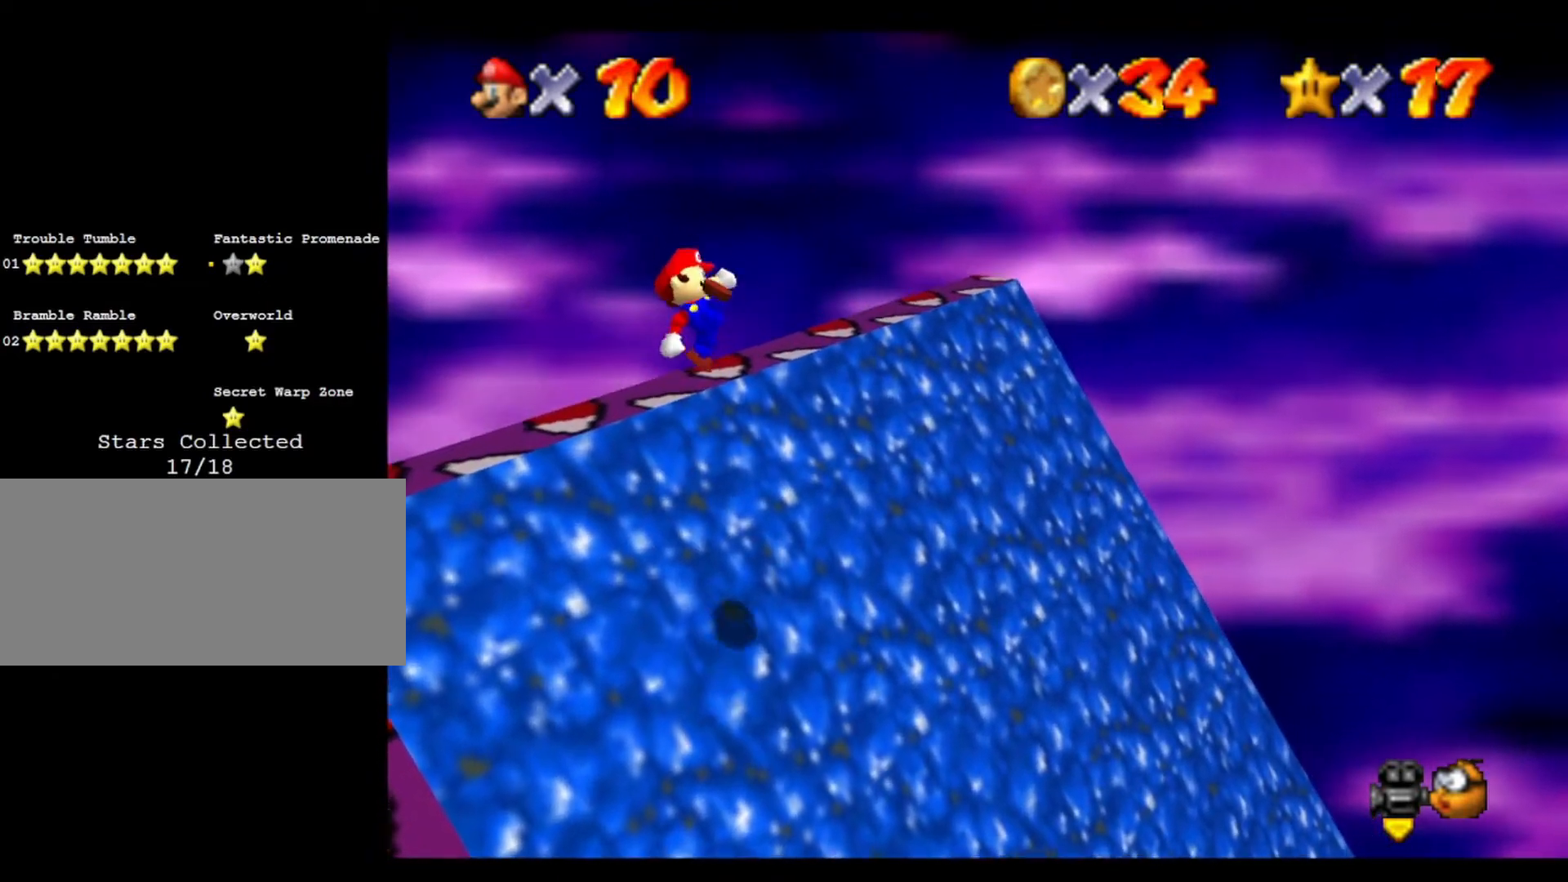
{"buttons": [], "left_stick": "up", "events": []}
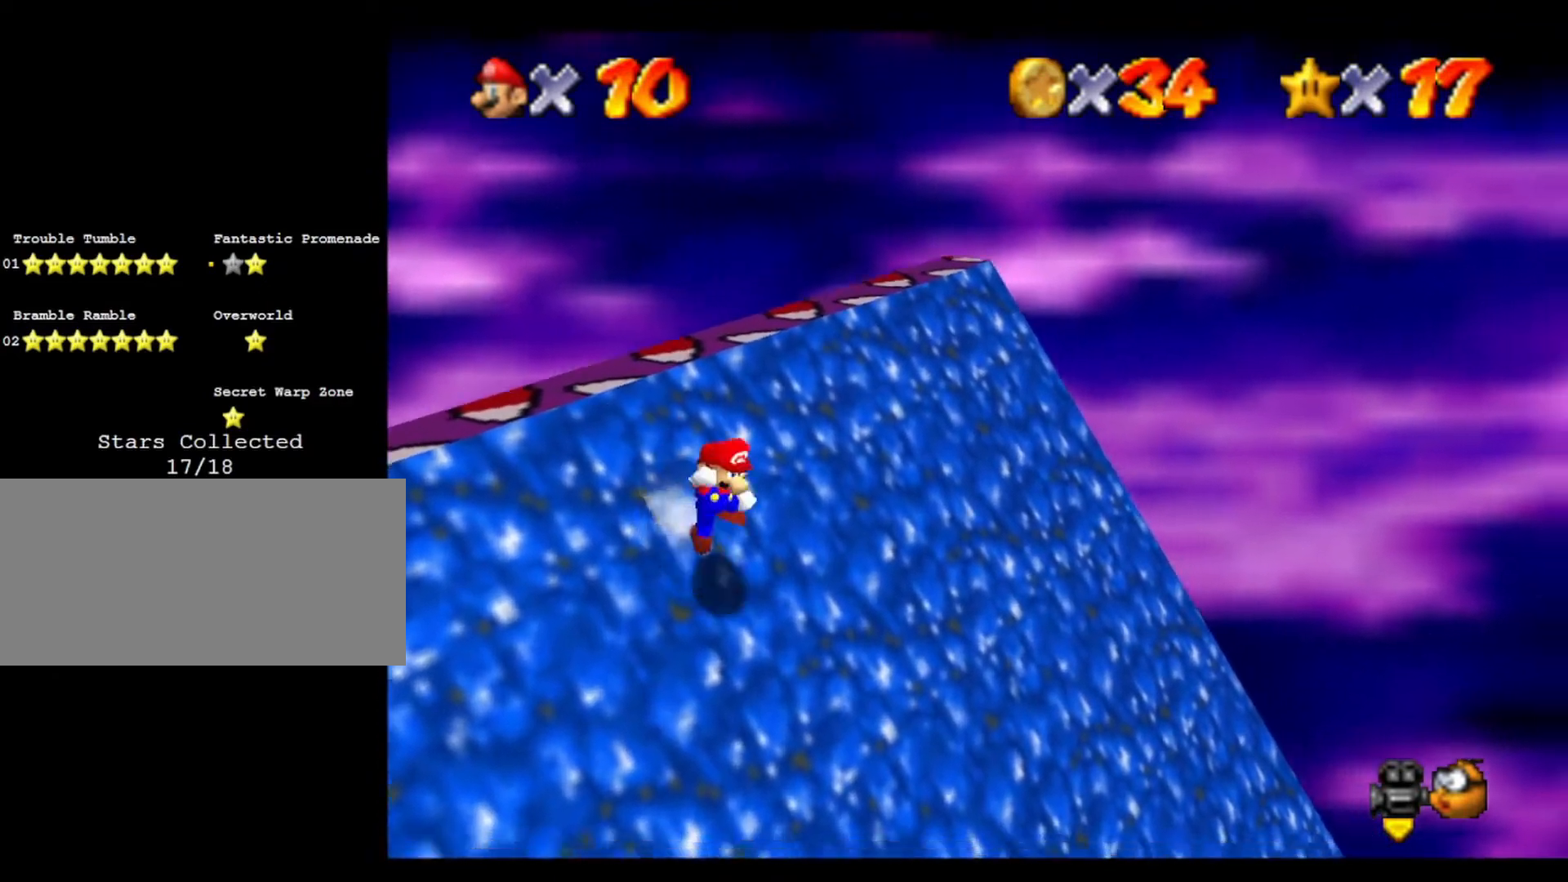
{"buttons": [], "left_stick": "up", "events": [[300, "C_RIGHT", "down"], [433, "C_RIGHT", "up"]]}